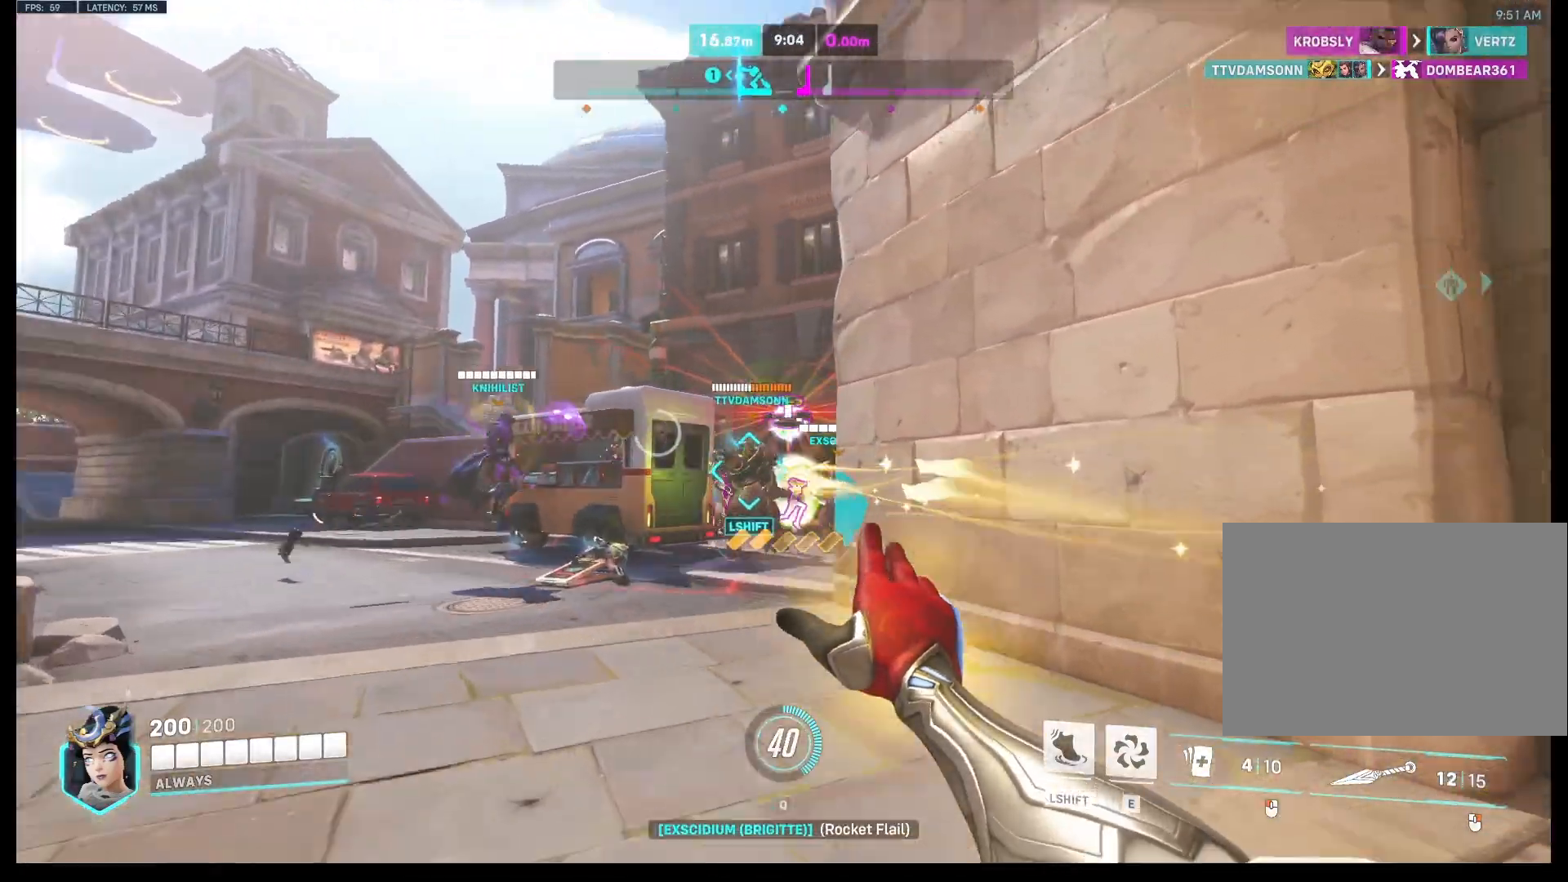
Gameplay with keyboard and mouse; each line is a JSON object with the keys and mouse buttons held at the frame after it. "events" lists presses ("down") and releases ("up") of "a", "ctrl", "d", "e", "q", "s", "shift", "space", "w", "mouse_left", "mouse_wheel", "mouse_right", "mouse_mb4" and "mouse_mb5" between this image and that frame as [ms after this image, input, new state], when the widget could be followed in between. "mouse_left", "mouse_wheel", "mouse_right", "mouse_mb4", "mouse_mb5" = the "left", "wheel", "right", "mb4", "mb5" buttons of the "mouse" list. No other keys are recorded. "wheel" means that the mouse wheel is clicked or scrolled. Mouse movement is not recorded.
{"keys": [], "mouse": ["right"], "events": [[67, "mouse_right", "down"], [300, "a", "up"], [500, "w", "up"]]}
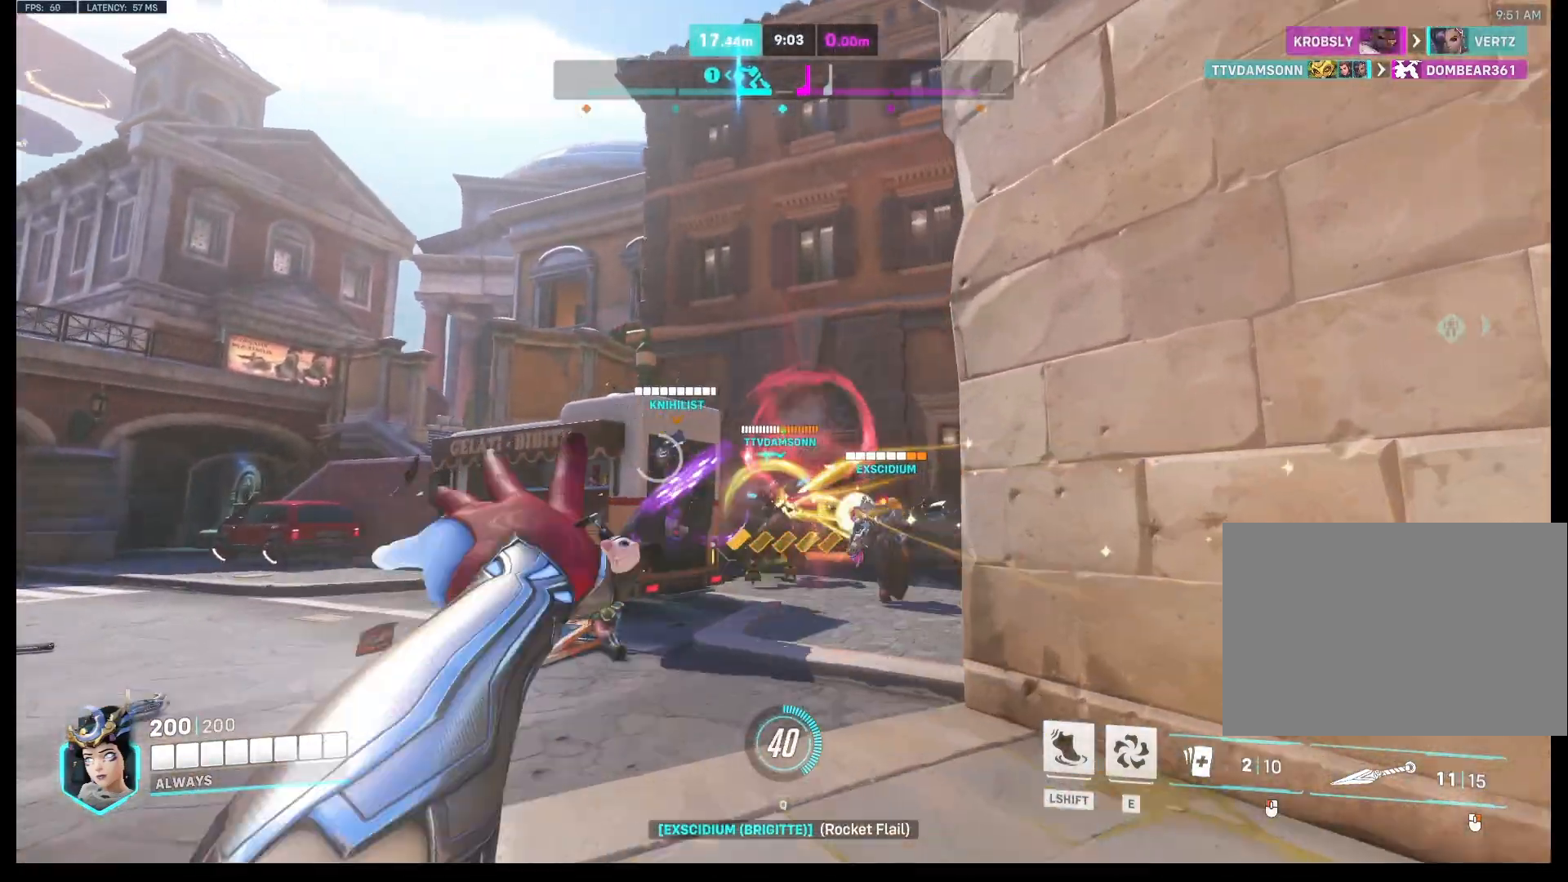
{"keys": ["s"], "mouse": ["right"], "events": [[133, "s", "down"]]}
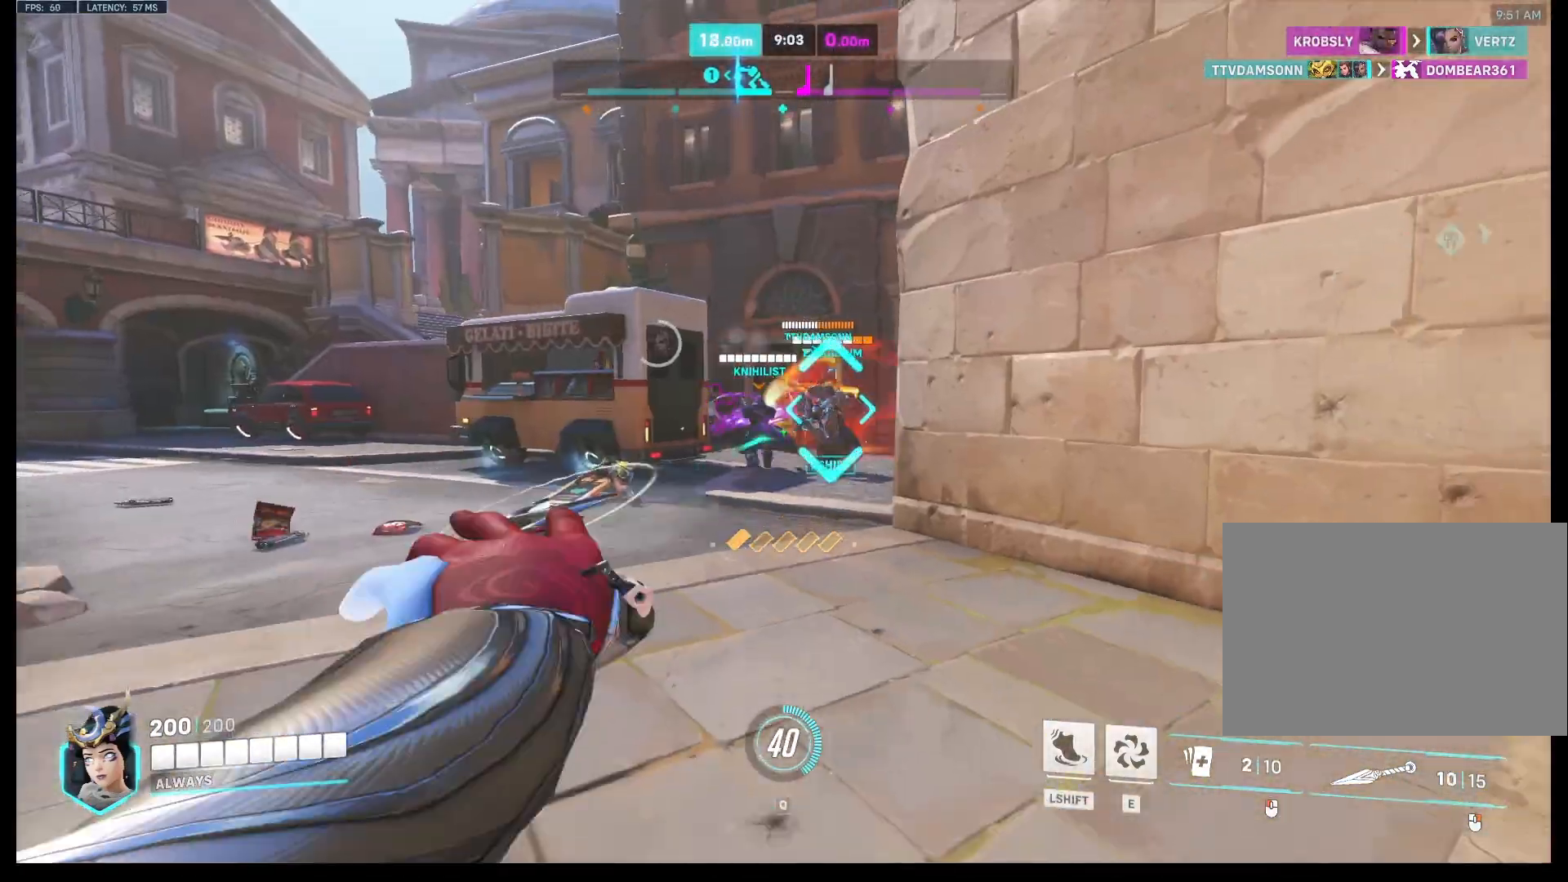
{"keys": ["w"], "mouse": ["left"], "events": [[133, "d", "down"], [167, "mouse_left", "down"], [167, "mouse_right", "up"], [167, "s", "up"], [267, "w", "down"], [333, "d", "up"]]}
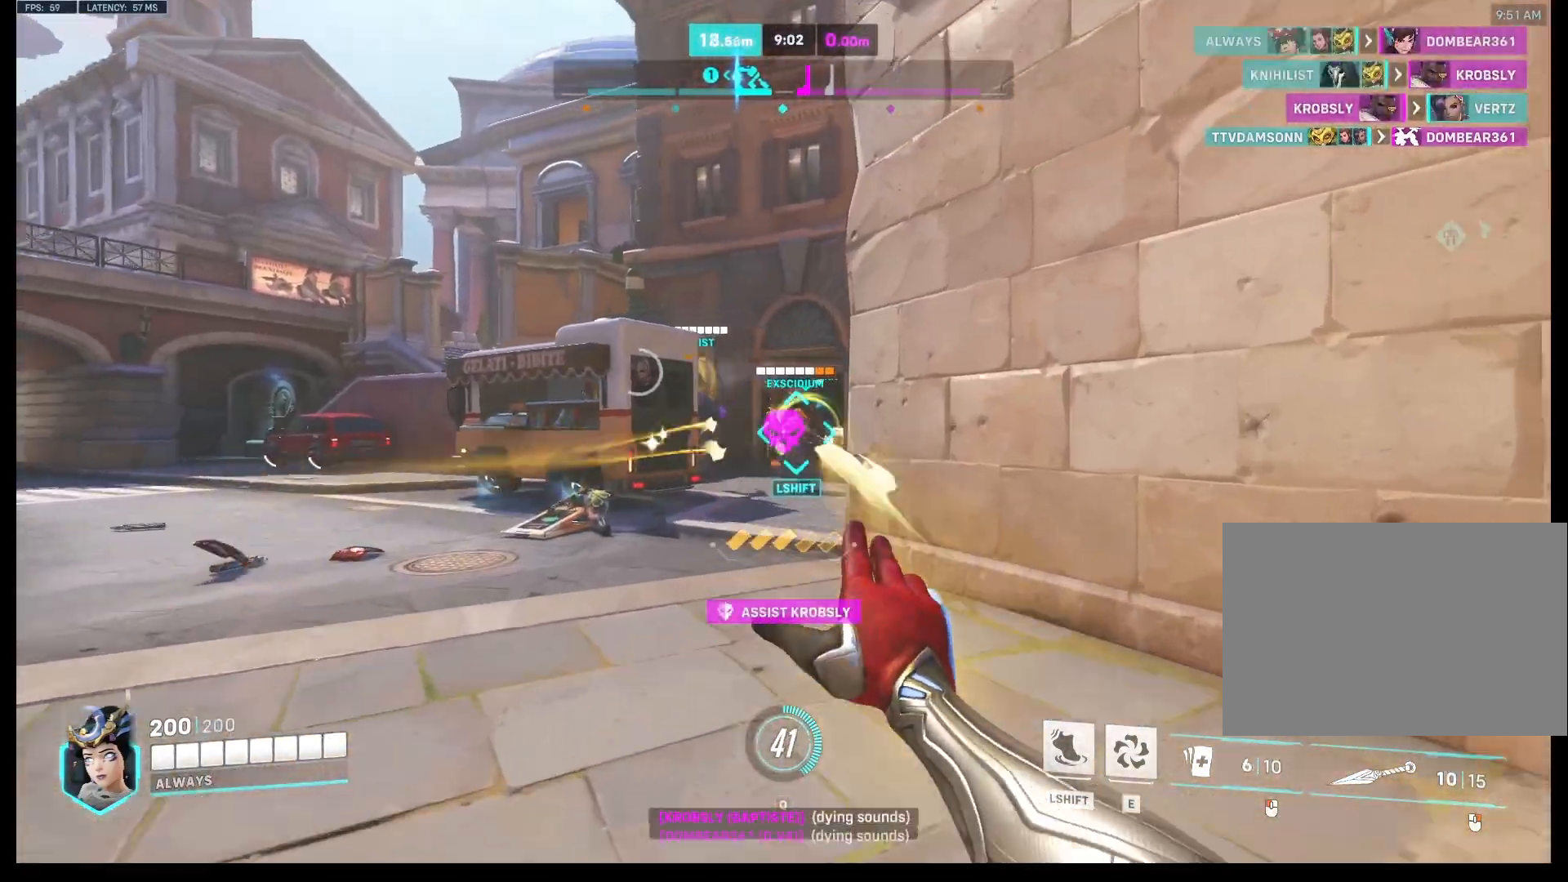
{"keys": ["s"], "mouse": ["left"], "events": [[33, "a", "down"], [67, "w", "up"], [167, "s", "down"], [200, "a", "up"], [333, "d", "down"], [467, "d", "up"]]}
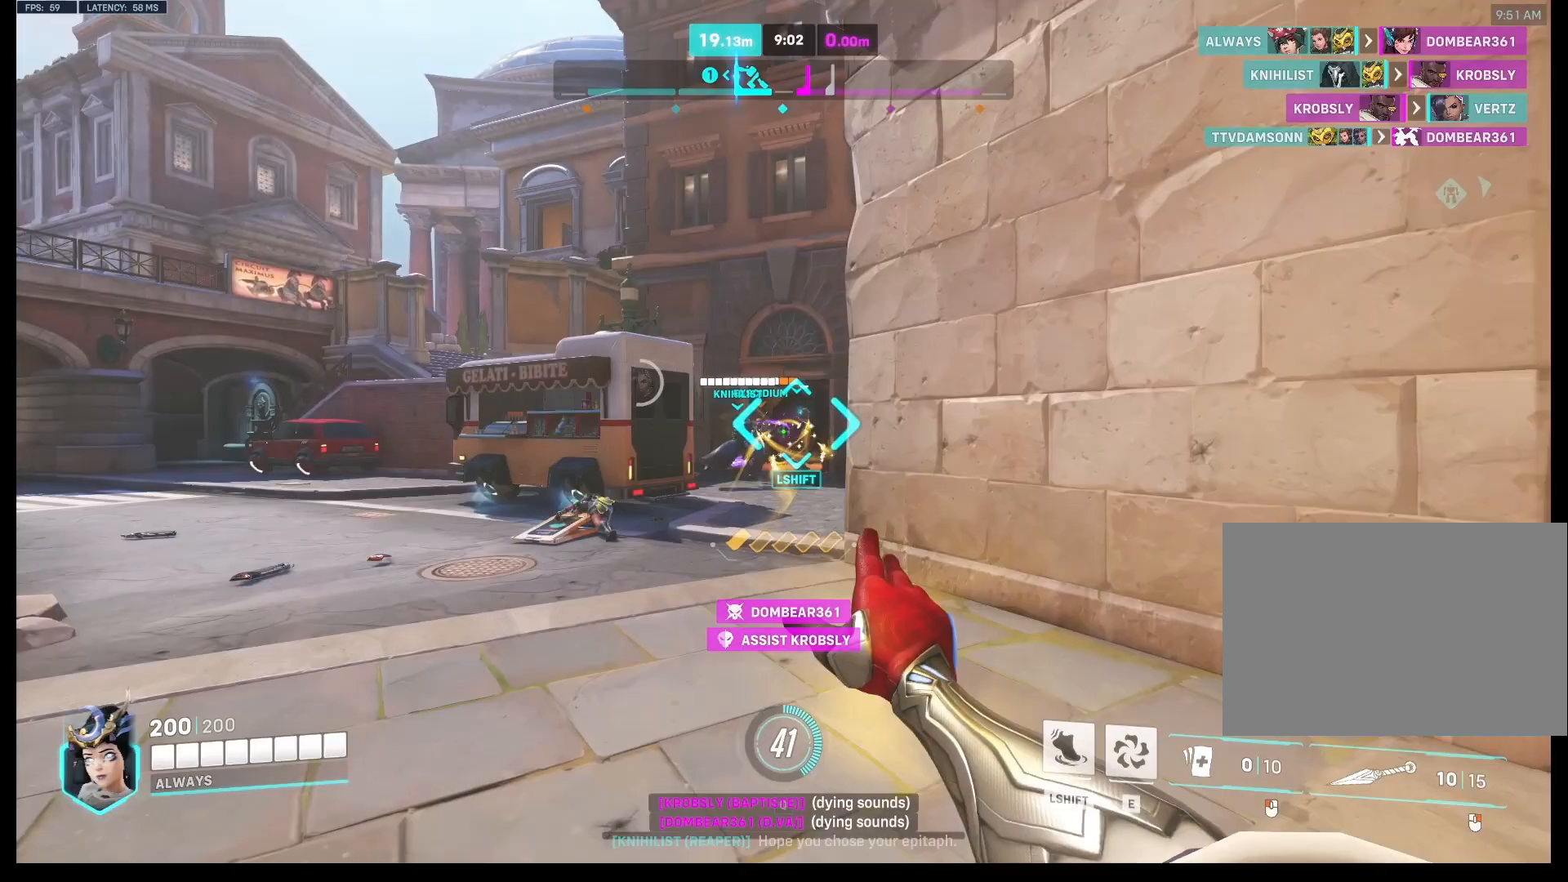
{"keys": ["a"], "mouse": ["left"], "events": [[67, "a", "down"], [133, "d", "down"], [233, "a", "up"], [367, "d", "up"], [400, "a", "down"], [400, "s", "up"]]}
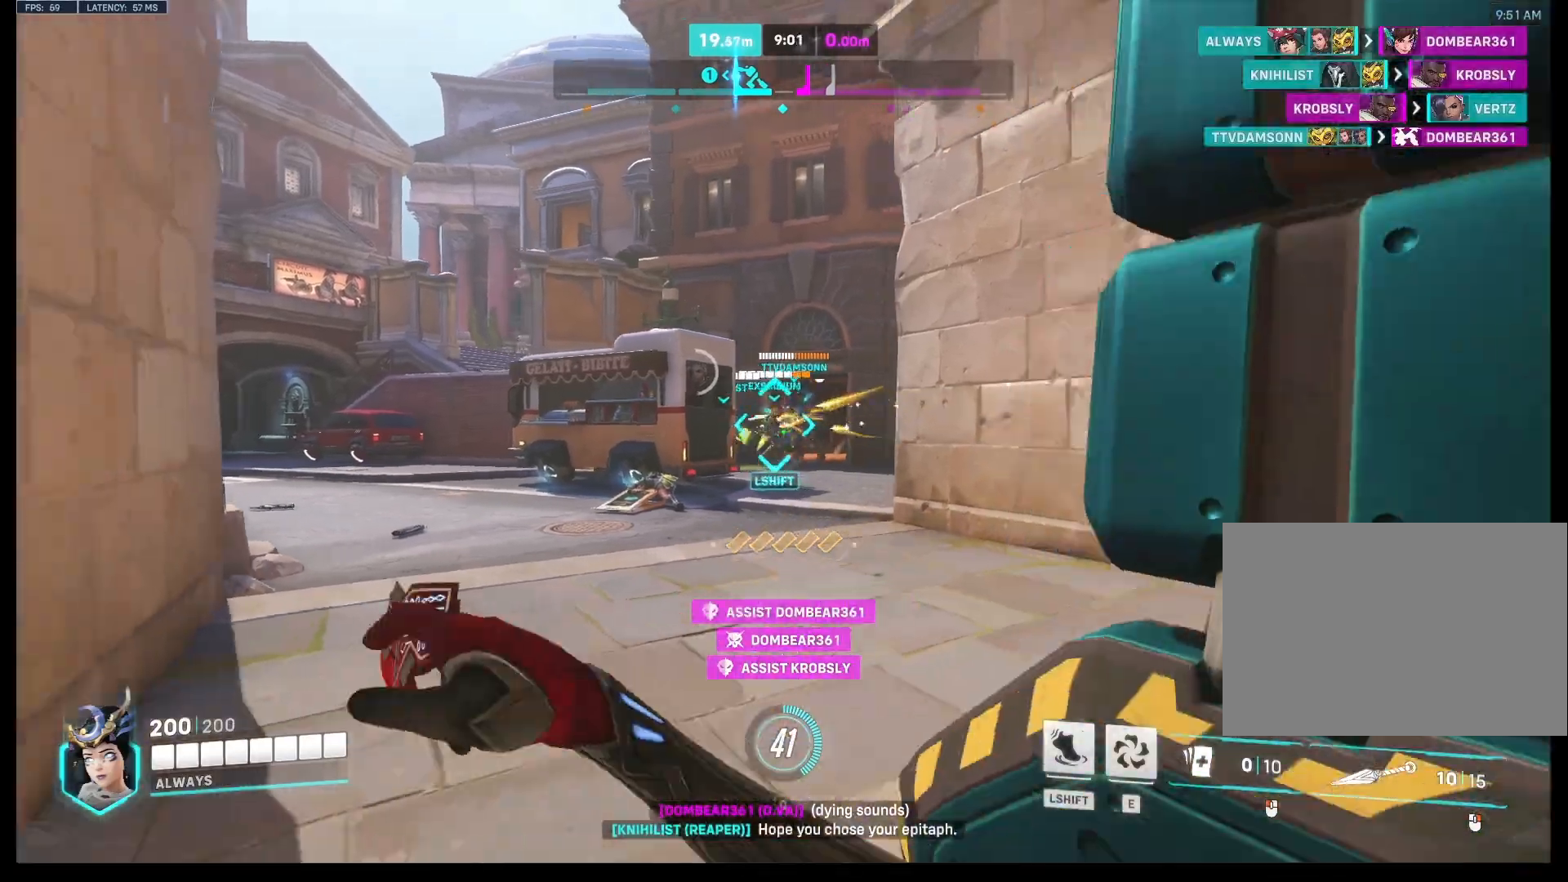
{"keys": ["w"], "mouse": [], "events": [[67, "w", "down"], [133, "mouse_left", "up"], [167, "a", "up"]]}
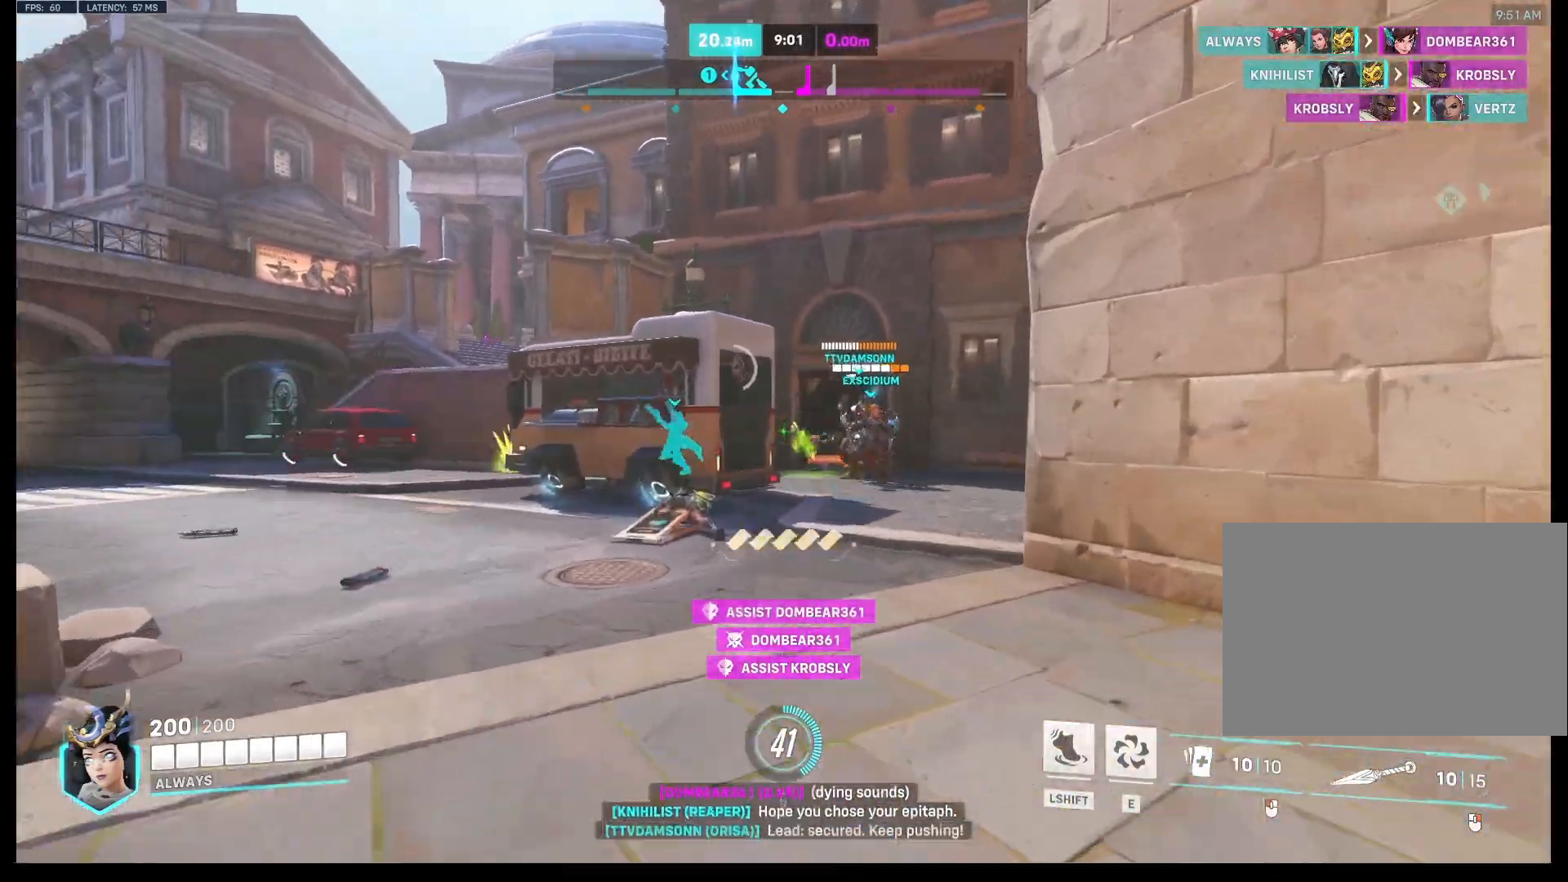
{"keys": ["w"], "mouse": [], "events": [[133, "d", "down"], [200, "w", "up"], [233, "space", "down"], [400, "w", "down"], [433, "space", "up"], [500, "d", "up"]]}
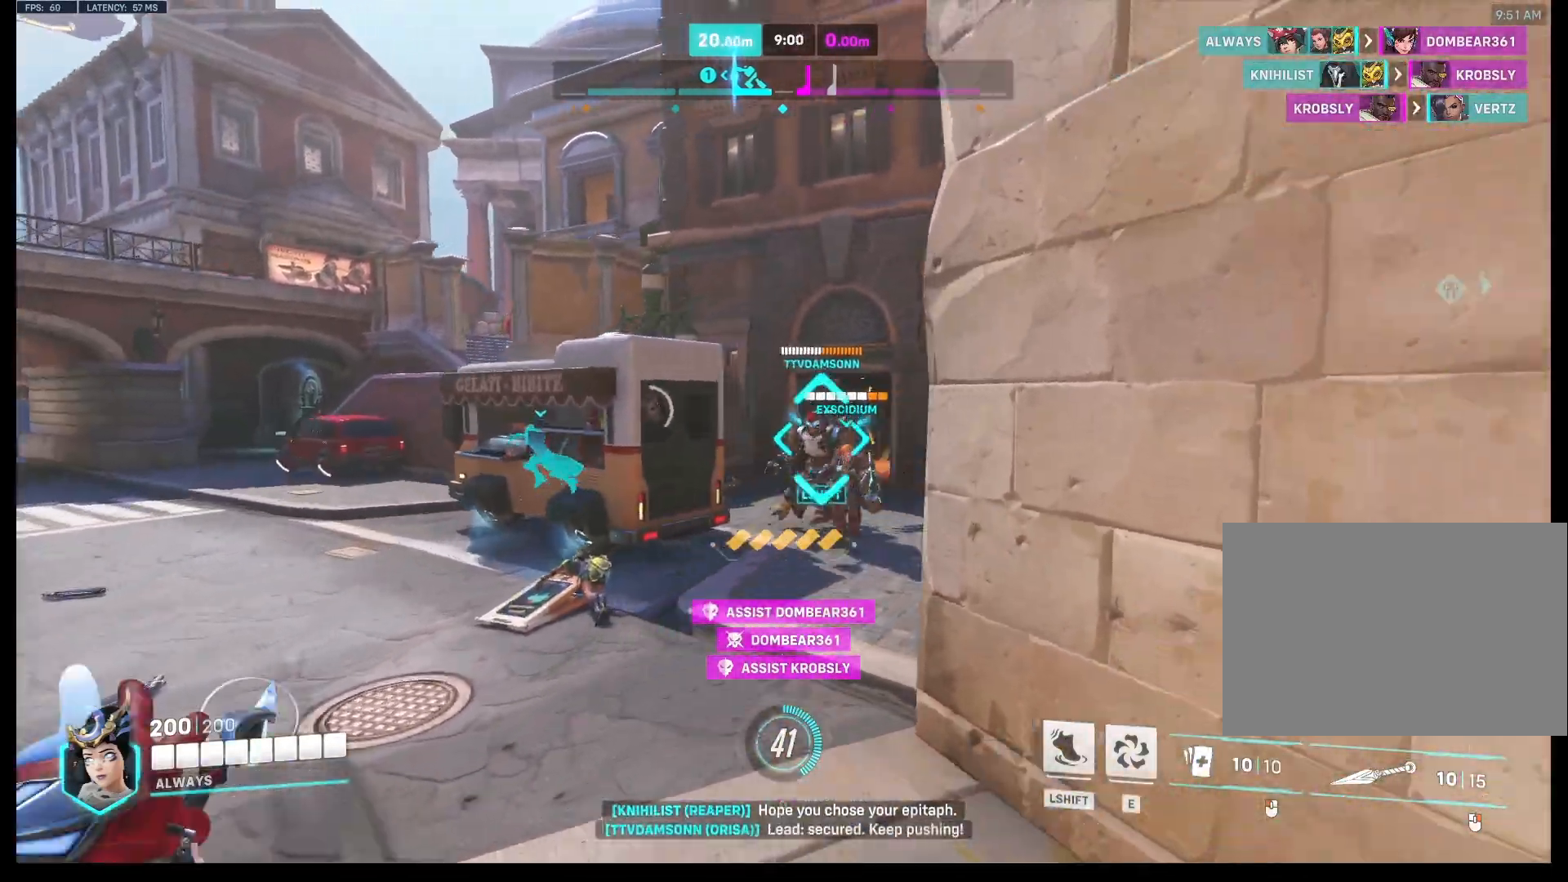
{"keys": ["a", "w"], "mouse": ["left"], "events": [[33, "mouse_left", "down"], [133, "a", "down"]]}
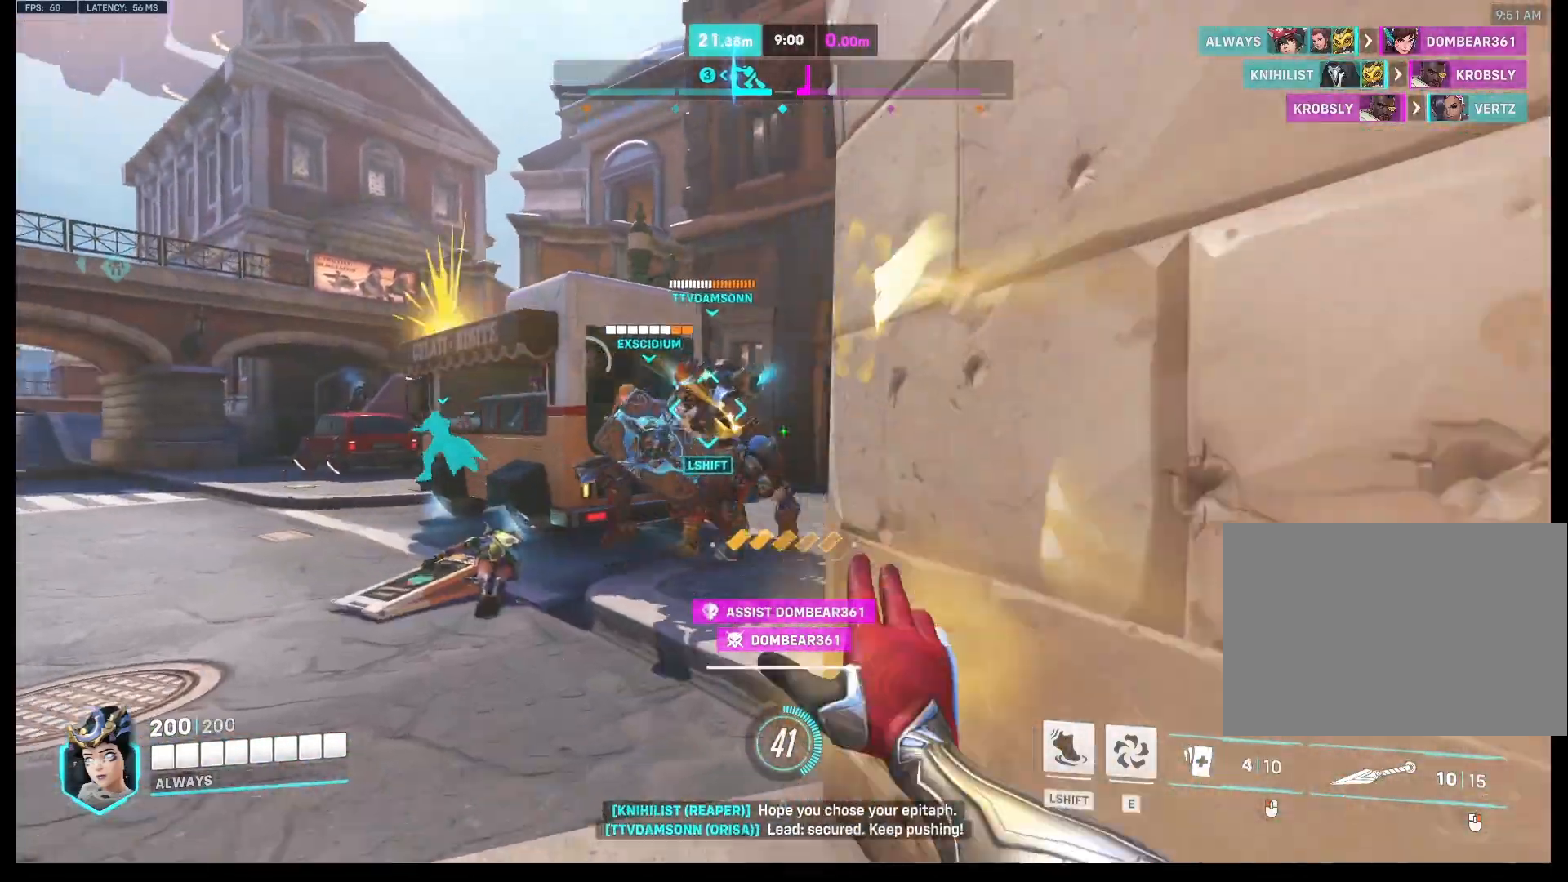
{"keys": ["a"], "mouse": ["left"], "events": [[200, "w", "up"]]}
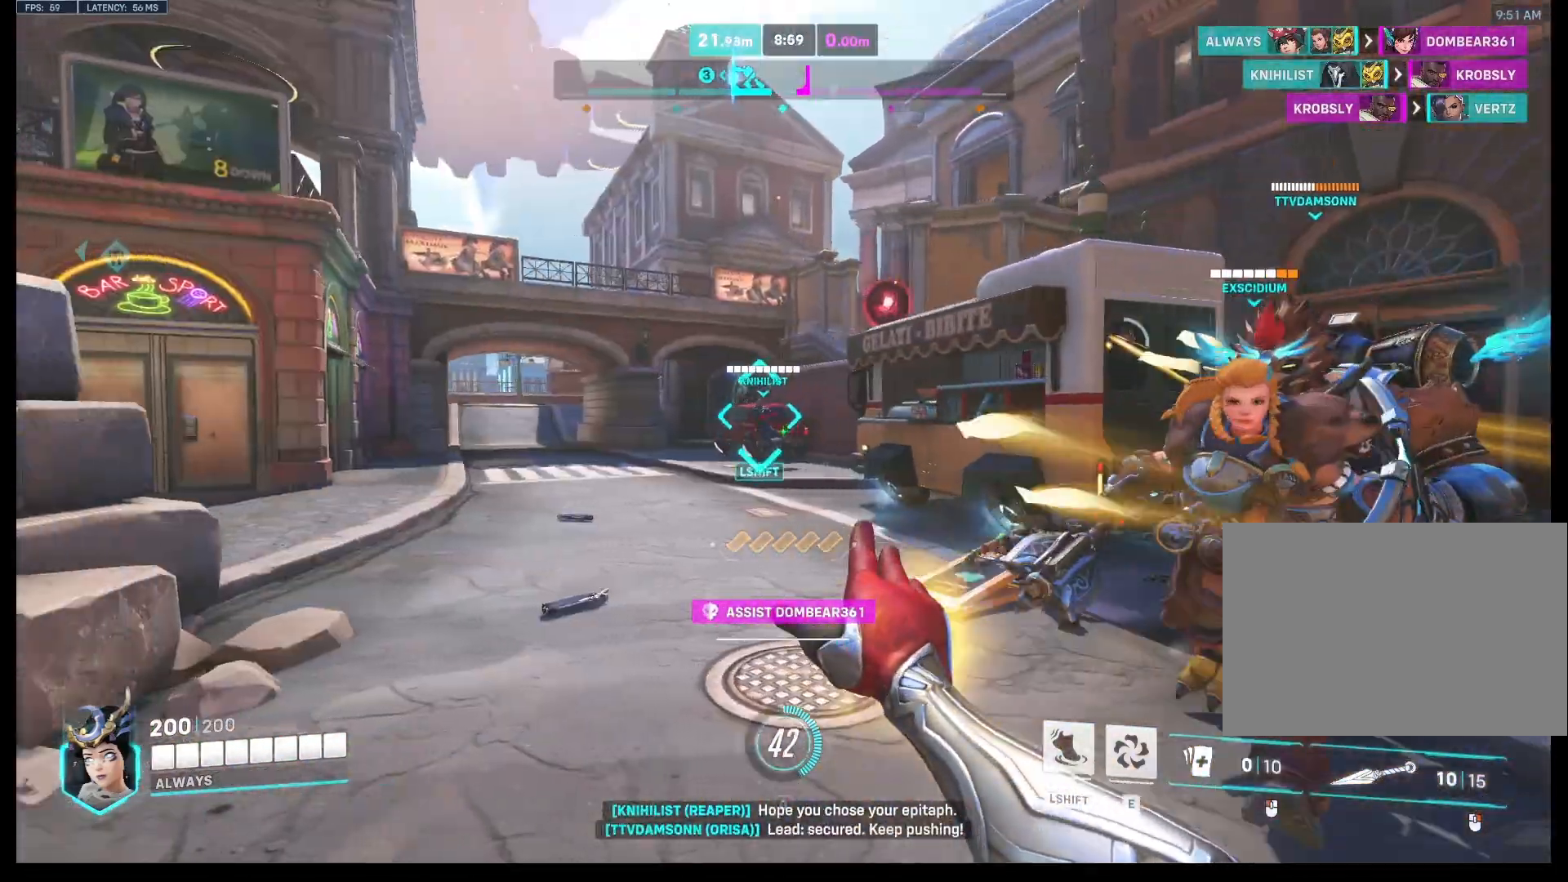
{"keys": ["w"], "mouse": [], "events": [[200, "mouse_left", "up"], [300, "w", "down"], [467, "a", "up"]]}
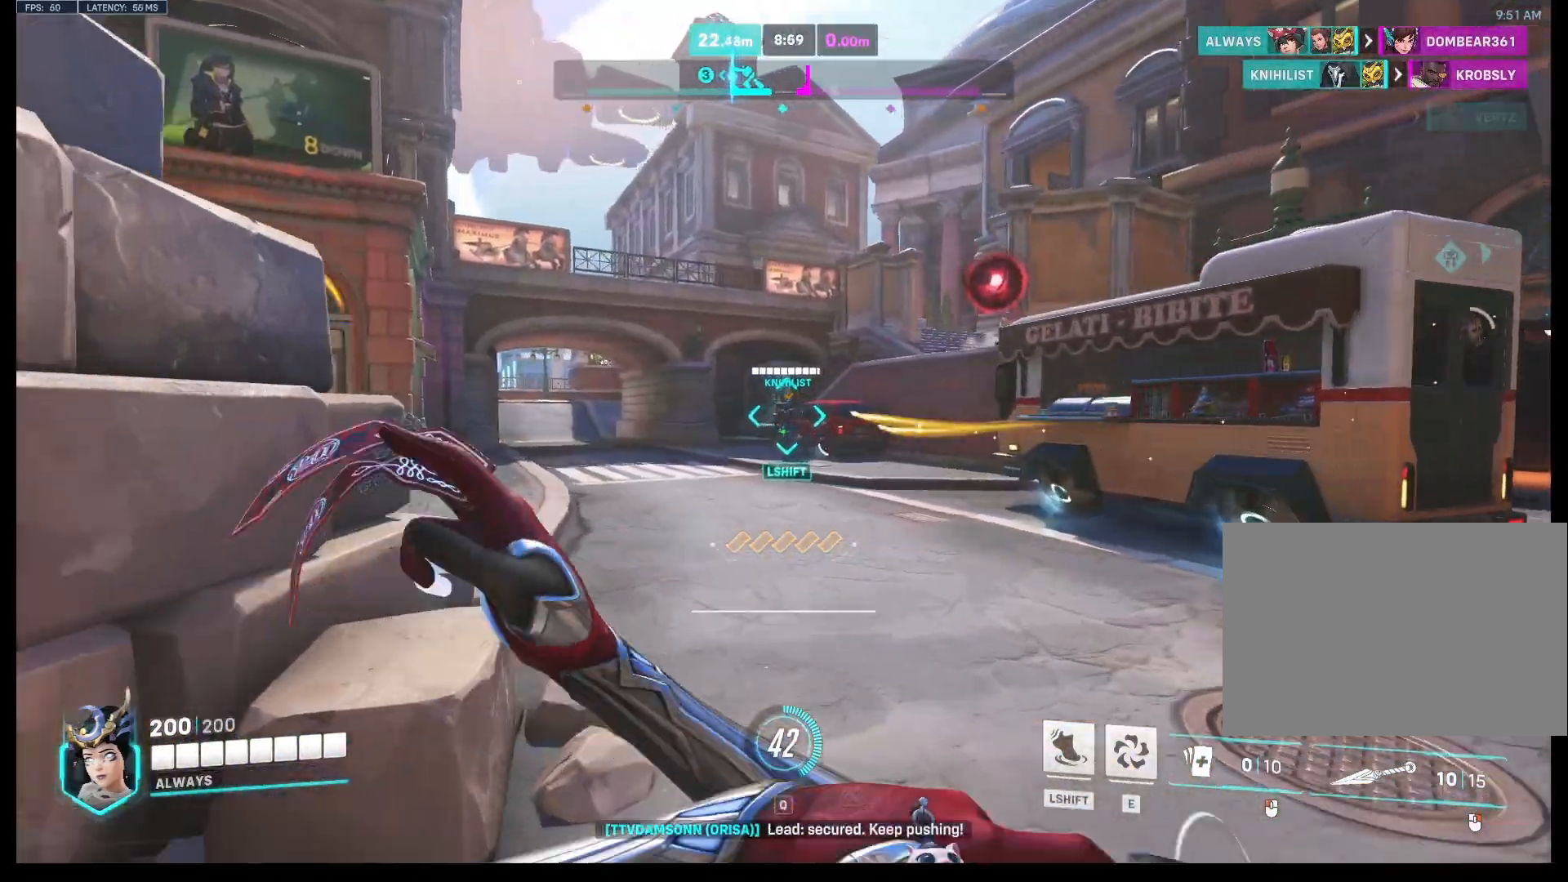
{"keys": ["d", "s"], "mouse": [], "events": [[400, "d", "down"], [400, "w", "up"], [500, "s", "down"]]}
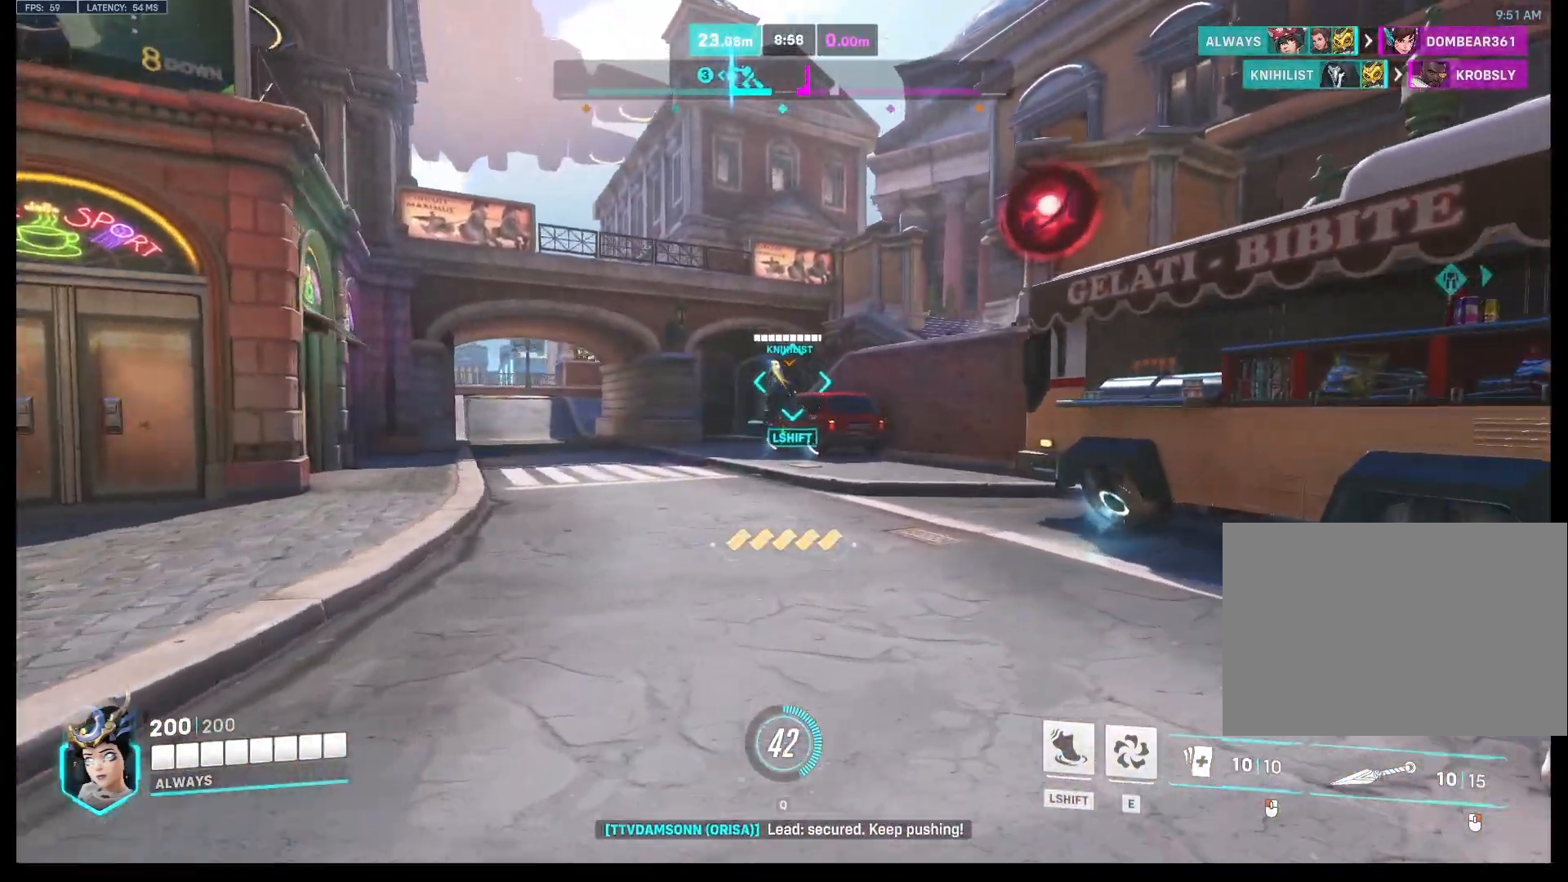
{"keys": ["w"], "mouse": ["left"], "events": [[33, "d", "up"], [167, "d", "down"], [233, "s", "up"], [333, "w", "down"], [367, "d", "up"], [467, "mouse_left", "down"]]}
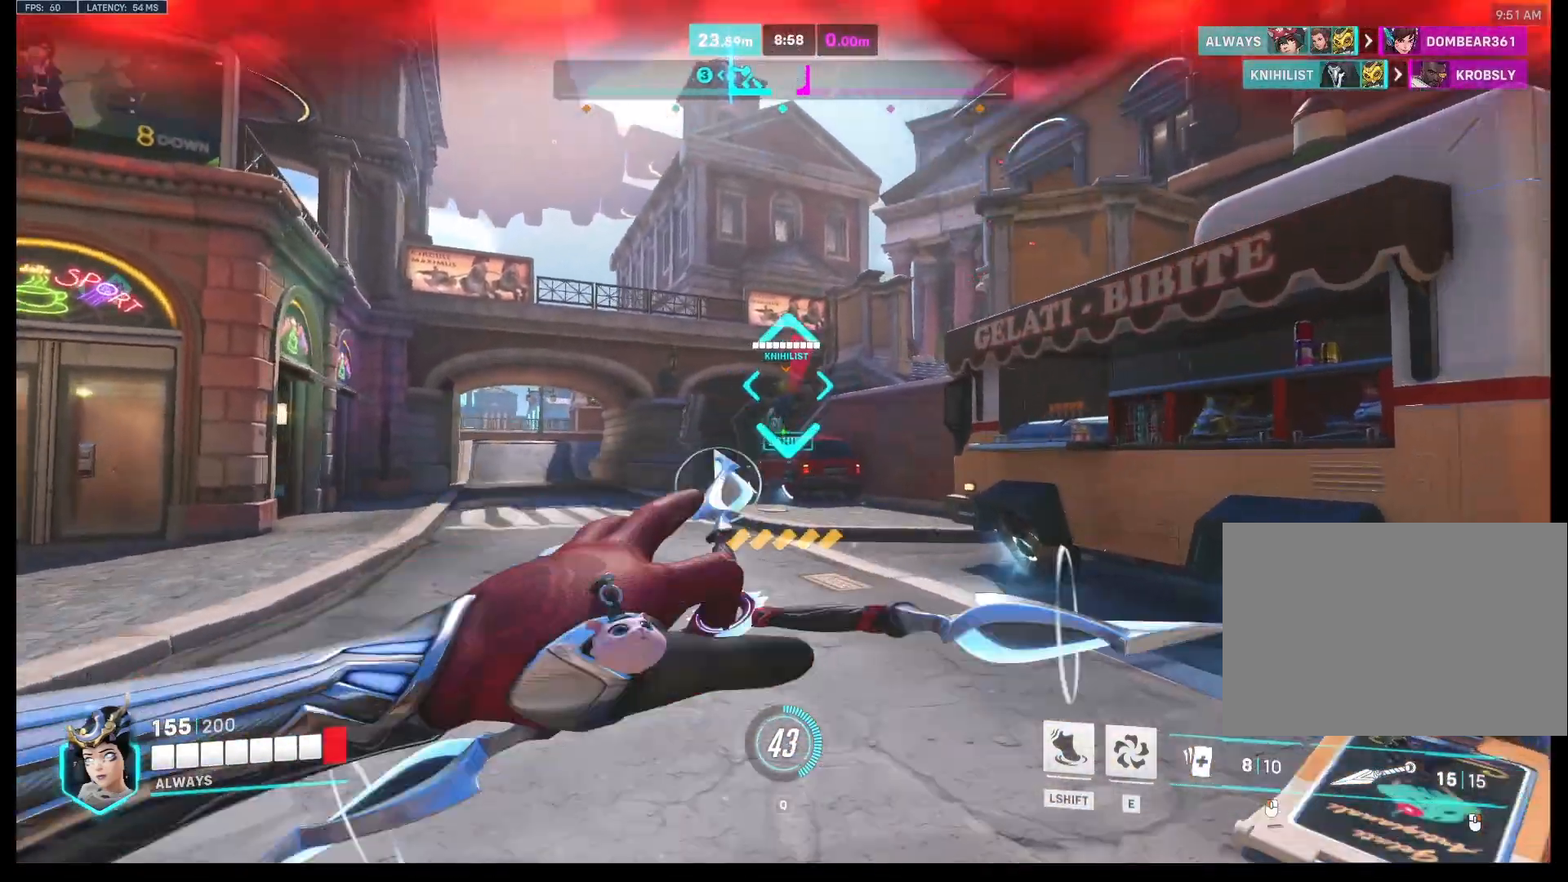
{"keys": ["a"], "mouse": ["left"], "events": [[133, "a", "down"], [367, "w", "up"]]}
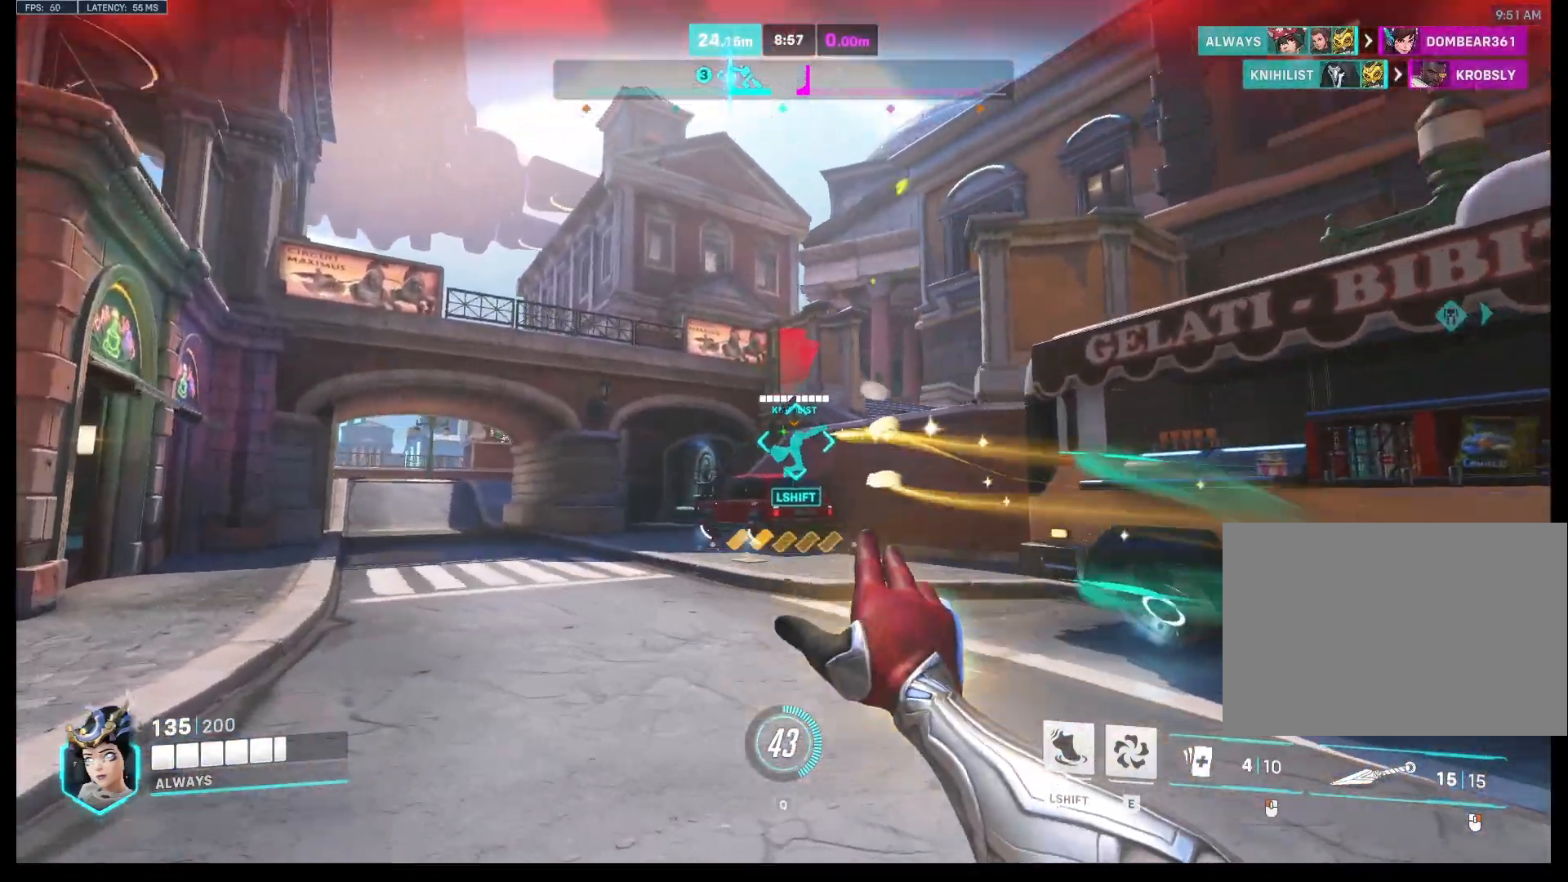
{"keys": ["d", "space", "w"], "mouse": [], "events": [[33, "d", "down"], [100, "a", "up"], [300, "mouse_left", "up"], [367, "w", "down"], [433, "space", "down"]]}
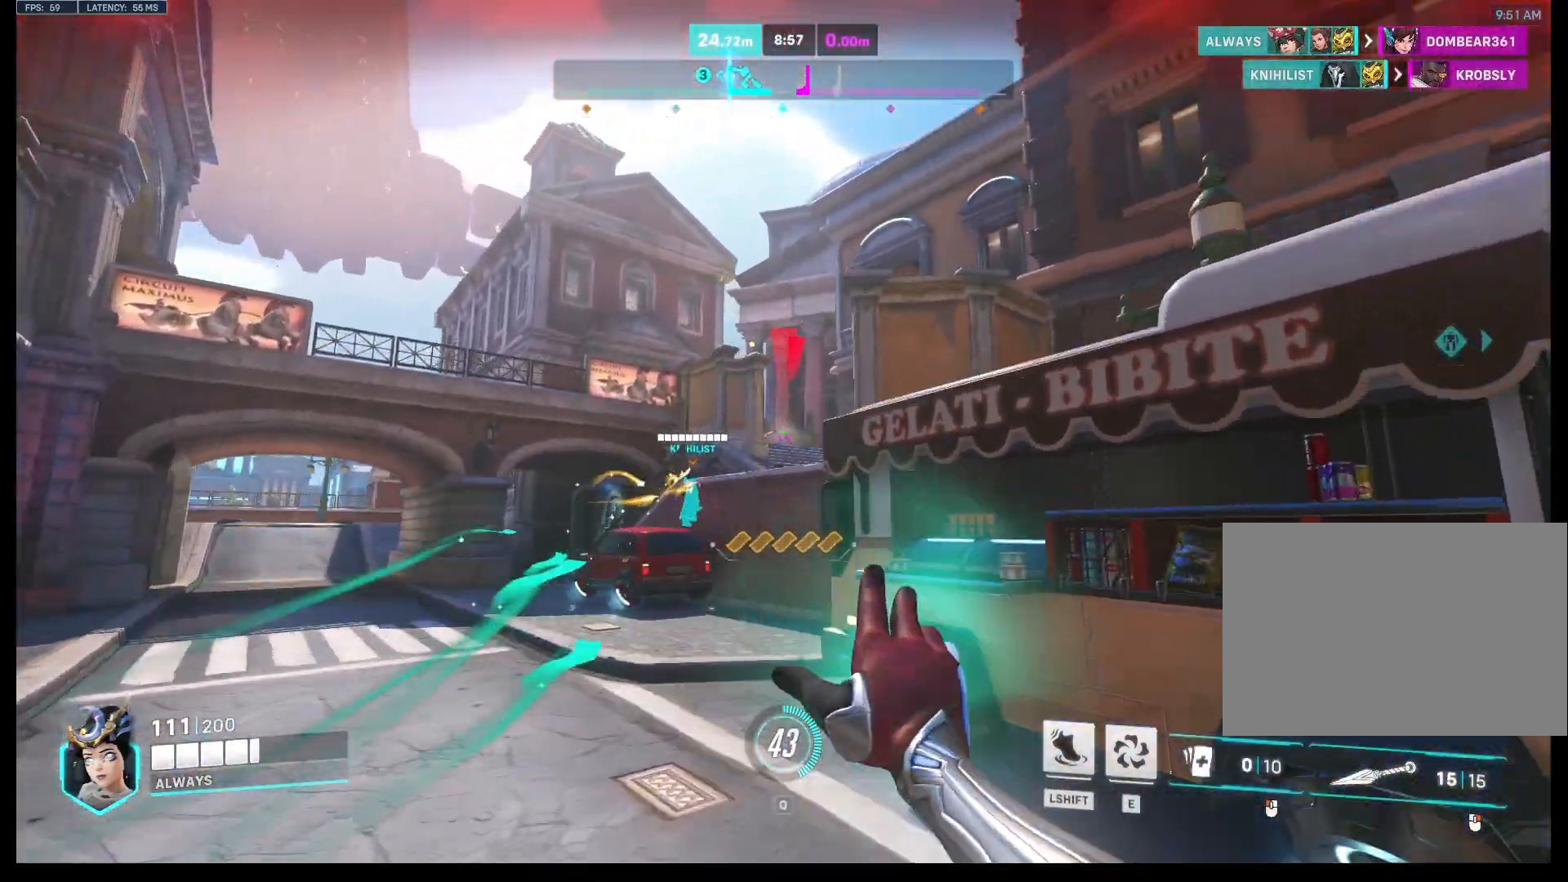
{"keys": ["a"], "mouse": [], "events": [[67, "mouse_right", "down"], [67, "space", "up"], [100, "d", "up"], [200, "a", "down"], [233, "mouse_right", "up"], [300, "w", "up"]]}
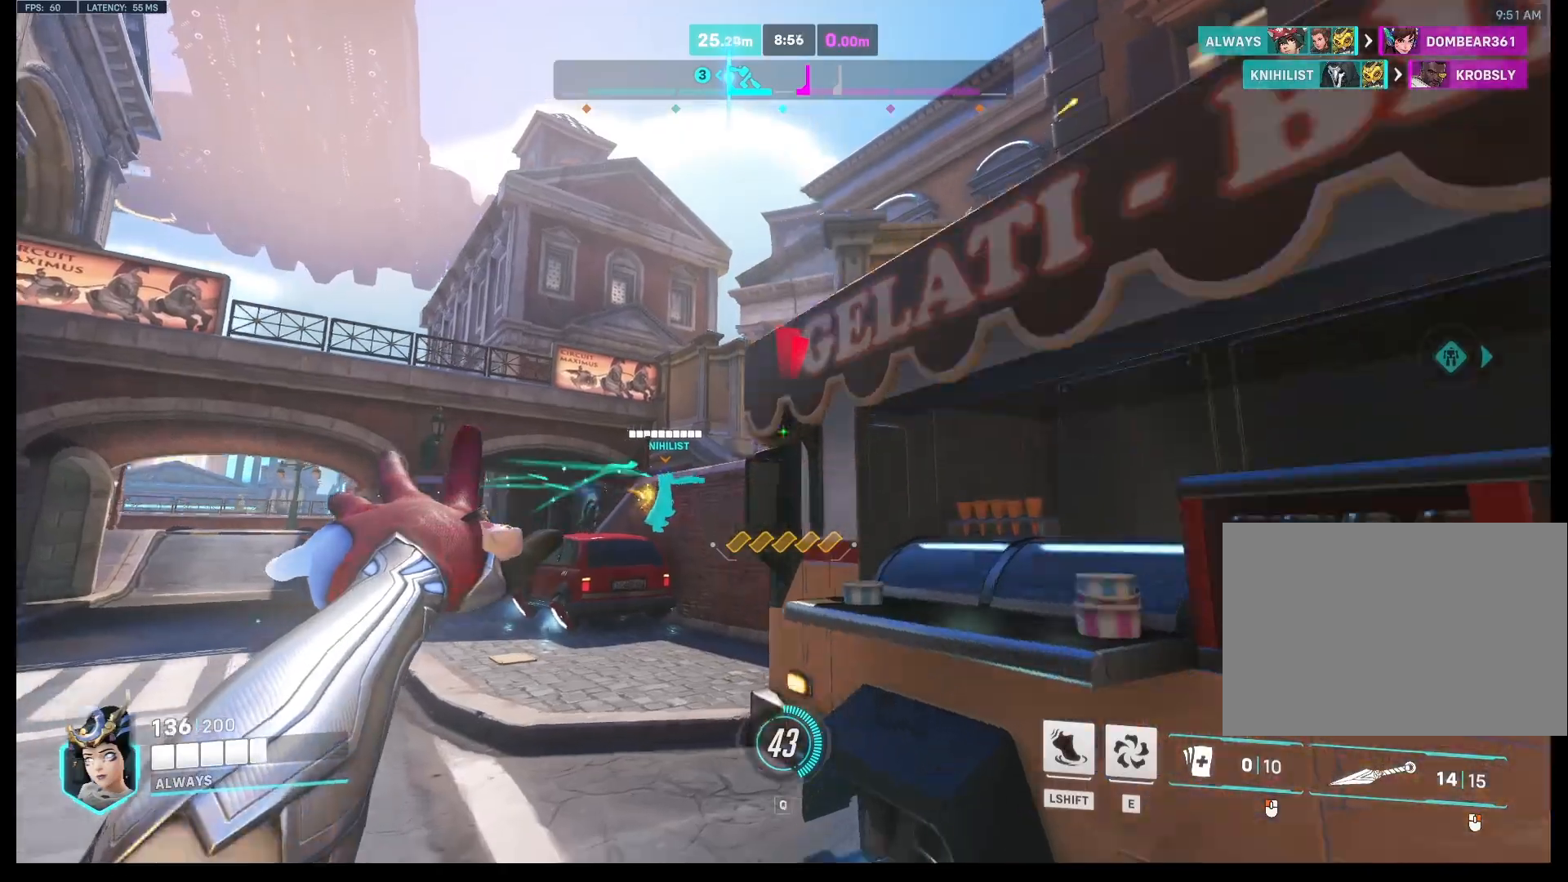
{"keys": ["d", "s"], "mouse": ["right"], "events": [[167, "s", "down"], [233, "space", "down"], [333, "mouse_right", "down"], [367, "a", "up"], [400, "space", "up"], [467, "d", "down"]]}
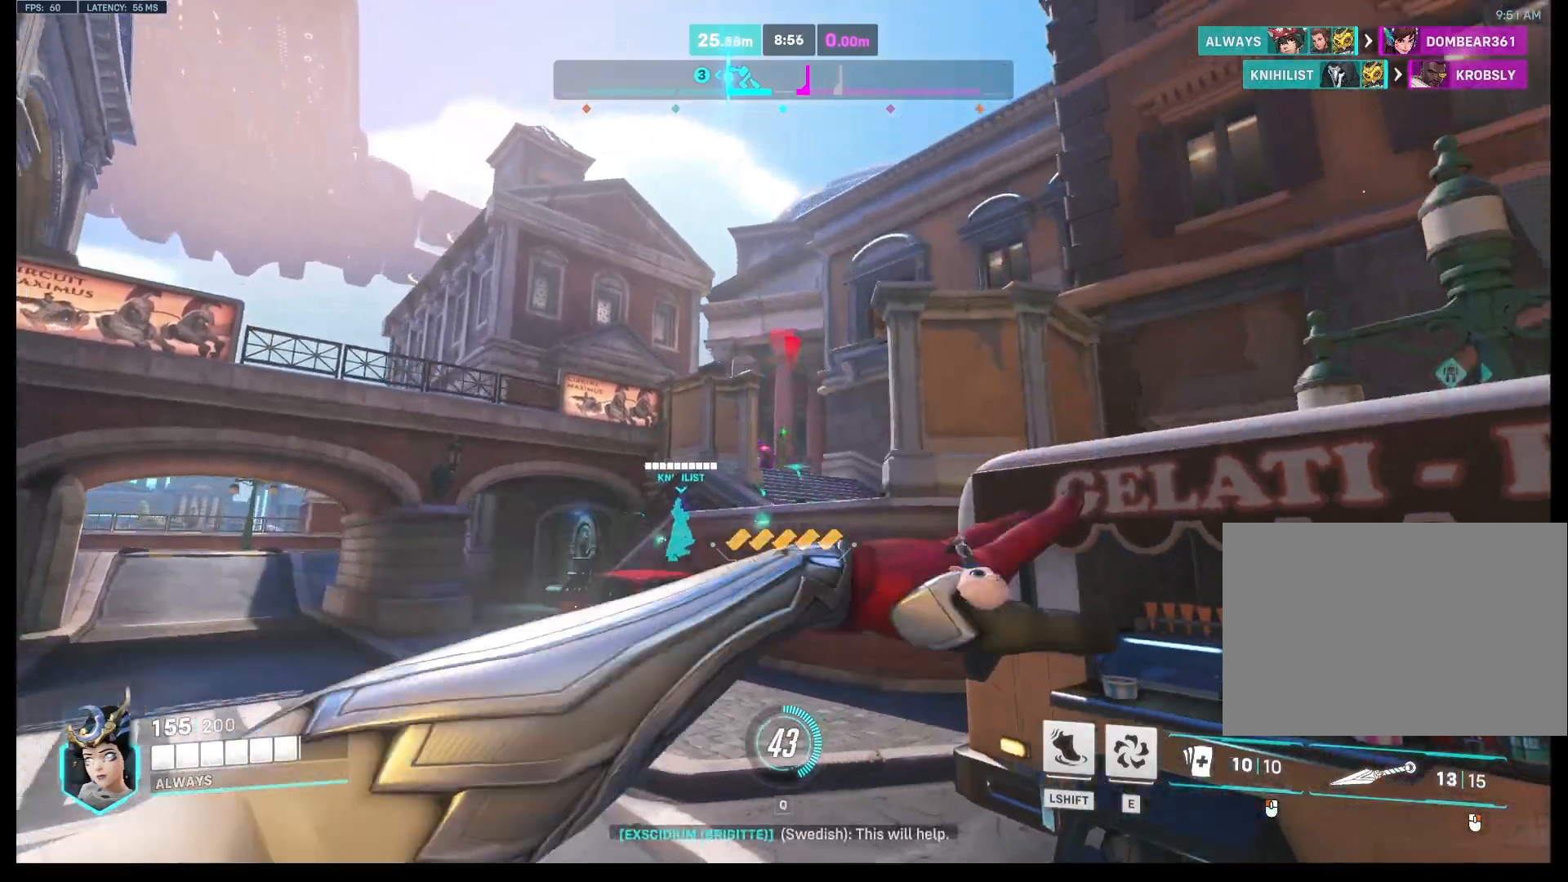
{"keys": ["w"], "mouse": ["right"], "events": [[100, "s", "up"], [233, "w", "down"], [367, "d", "up"]]}
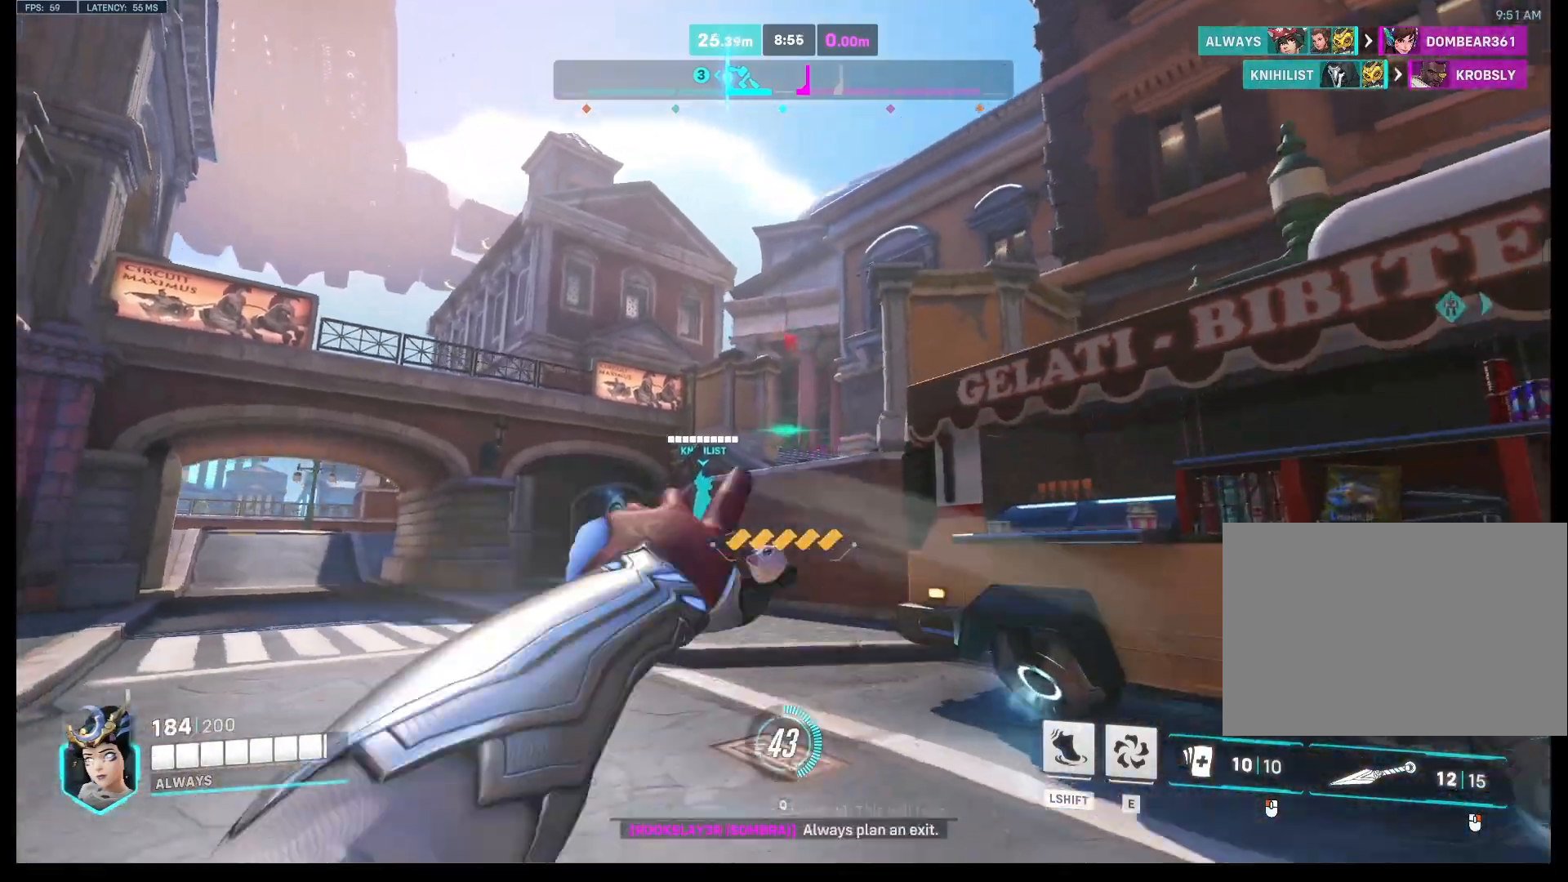
{"keys": ["a", "d", "s"], "mouse": ["right"], "events": [[167, "d", "down"], [300, "d", "up"], [333, "a", "down"], [367, "w", "up"], [433, "d", "down"], [500, "s", "down"]]}
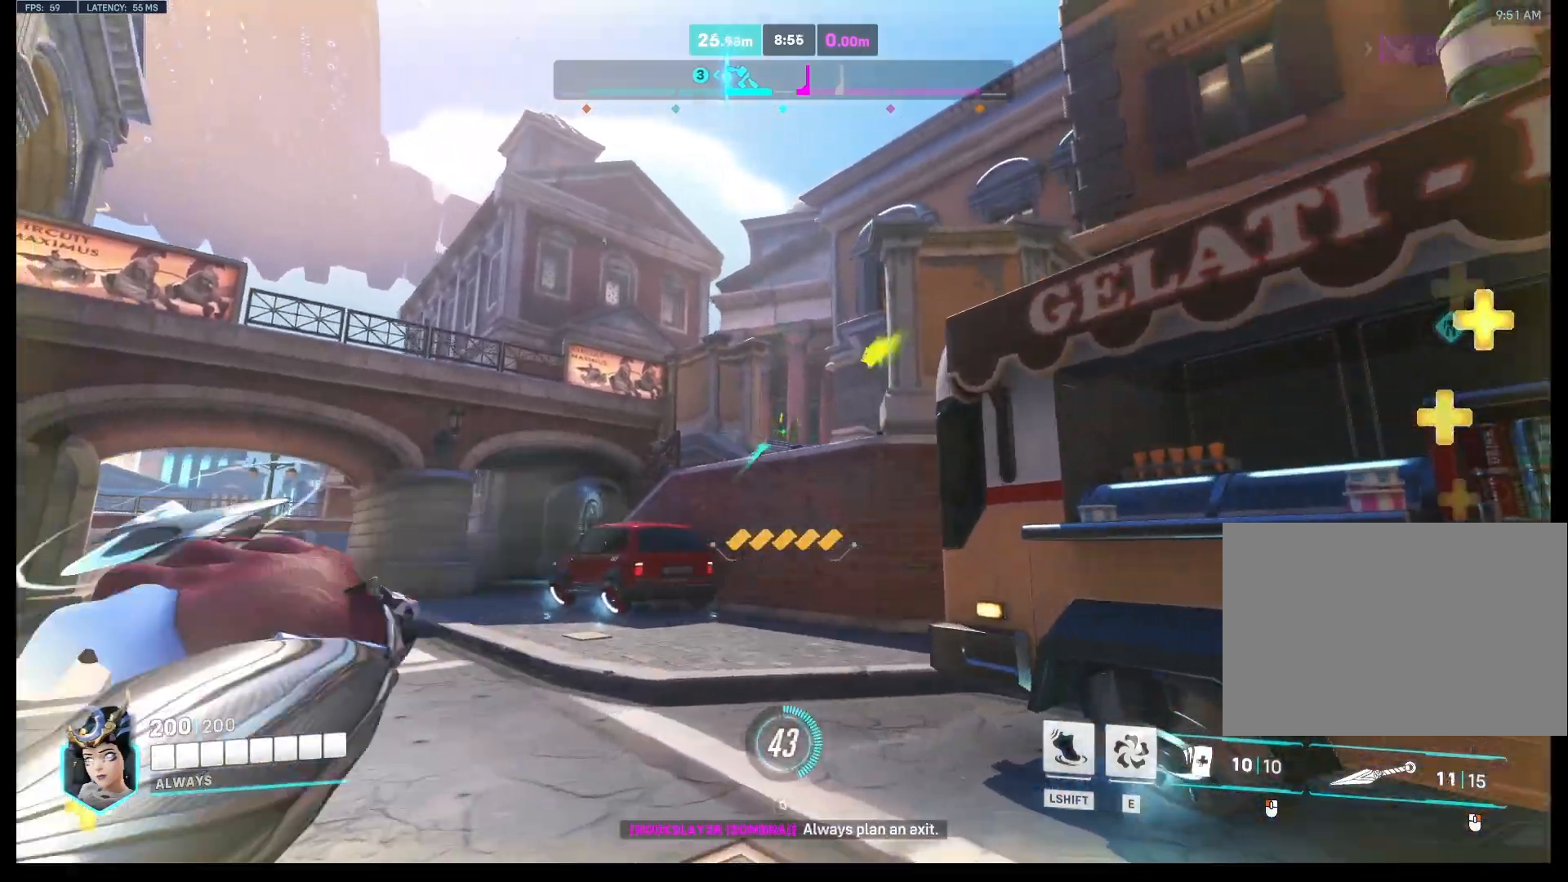
{"keys": ["a", "s"], "mouse": [], "events": [[33, "a", "up"], [233, "mouse_right", "up"], [300, "d", "up"], [400, "a", "down"]]}
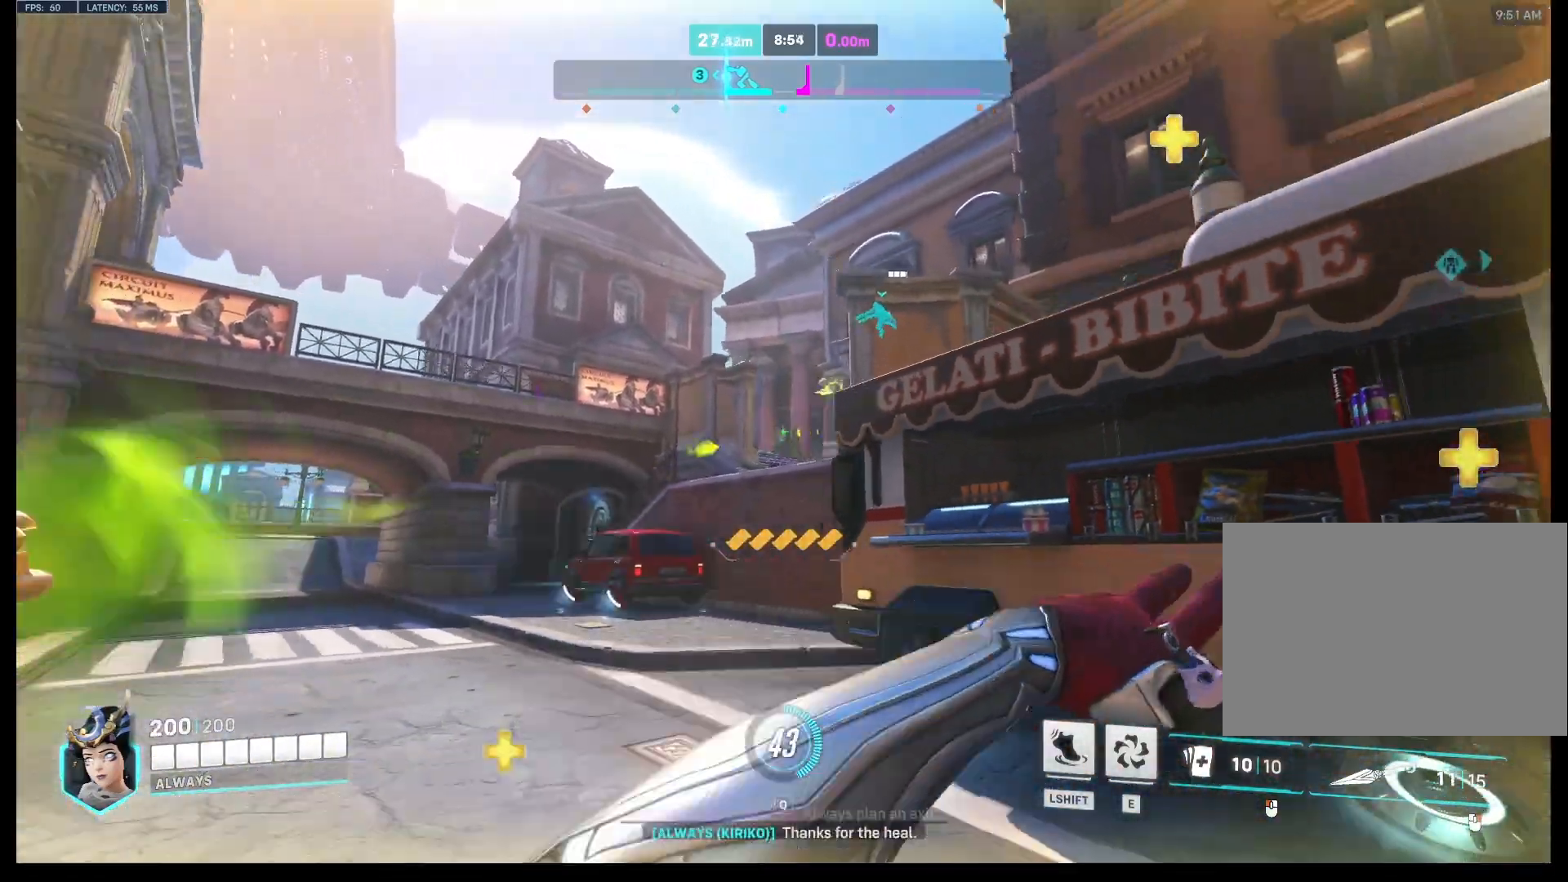
{"keys": ["a"], "mouse": [], "events": [[33, "mouse_right", "down"], [67, "a", "up"], [67, "d", "down"], [167, "s", "up"], [200, "mouse_right", "up"], [333, "w", "down"], [400, "d", "up"], [433, "a", "down"], [500, "w", "up"]]}
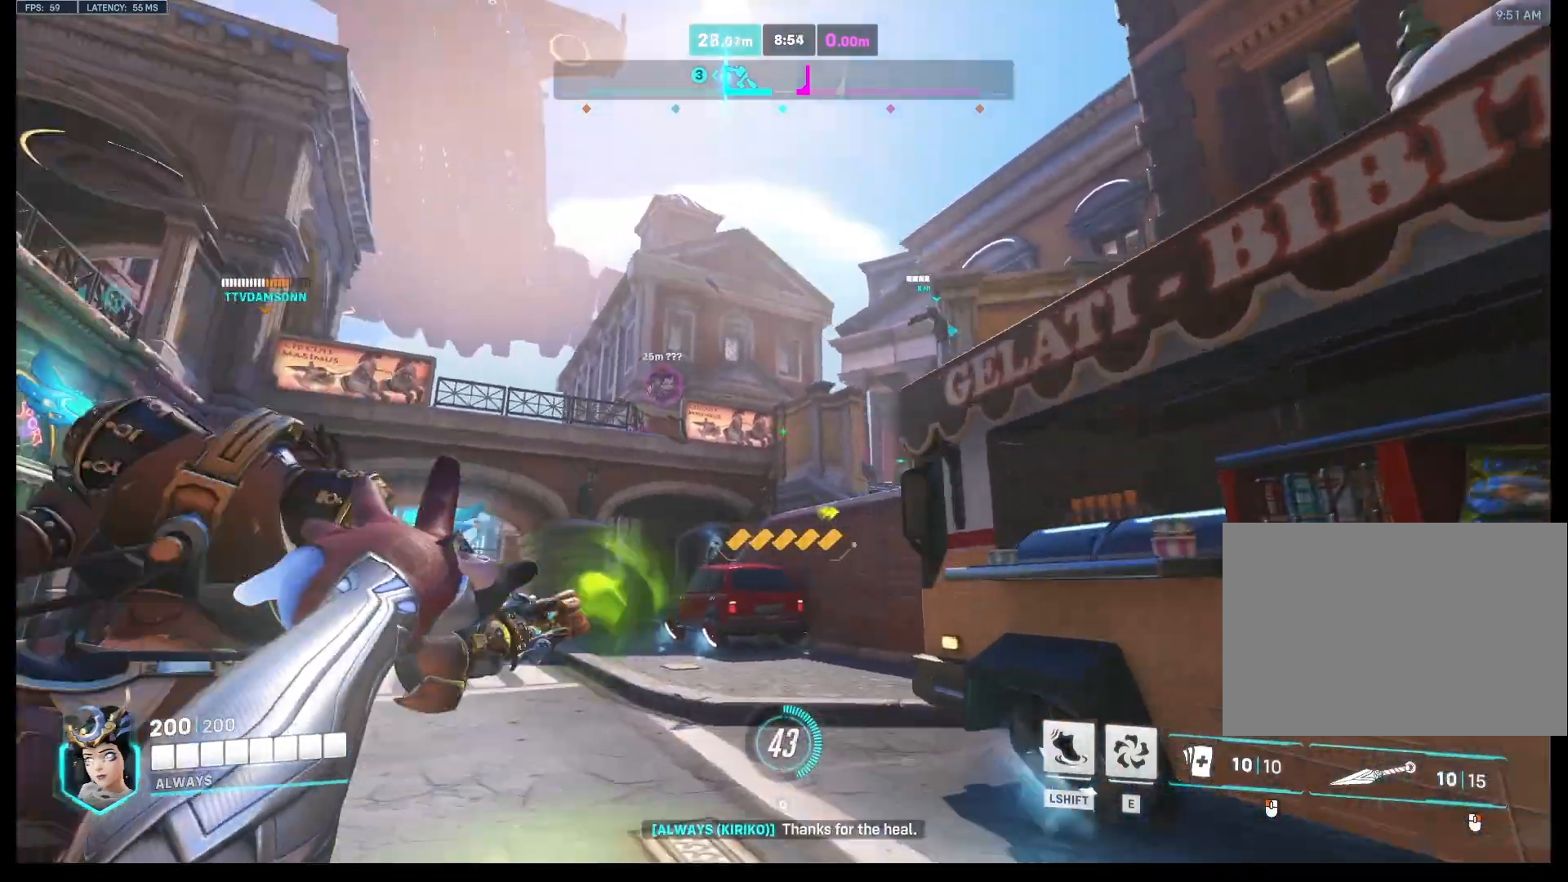
{"keys": ["d", "s"], "mouse": ["right"], "events": [[100, "s", "down"], [233, "a", "up"], [300, "d", "down"], [400, "mouse_right", "down"]]}
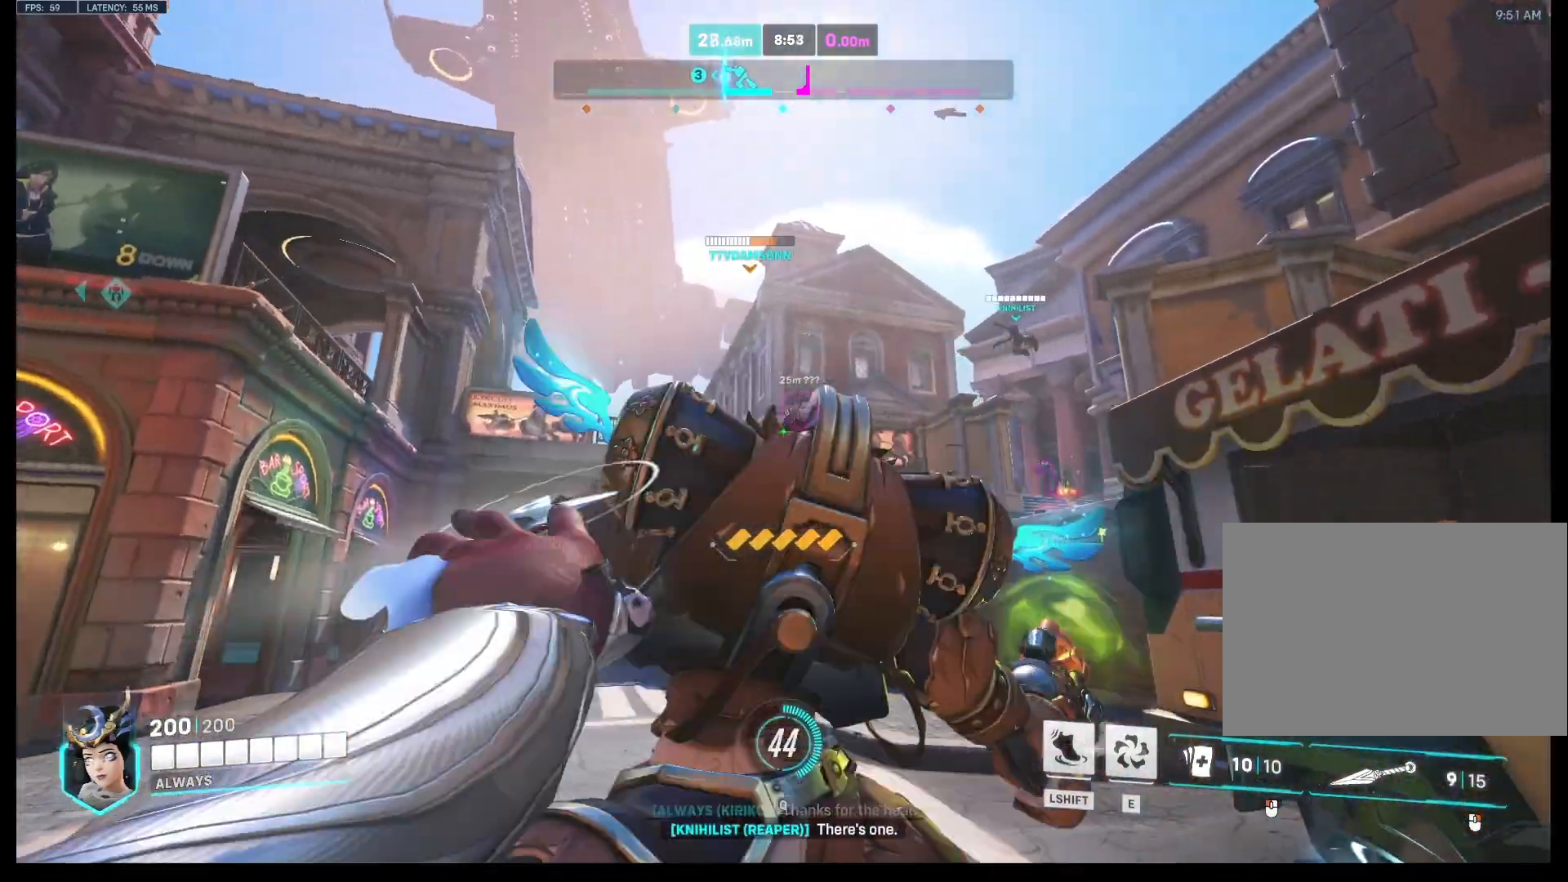
{"keys": ["d", "s"], "mouse": ["right"], "events": [[233, "d", "up"], [433, "d", "down"]]}
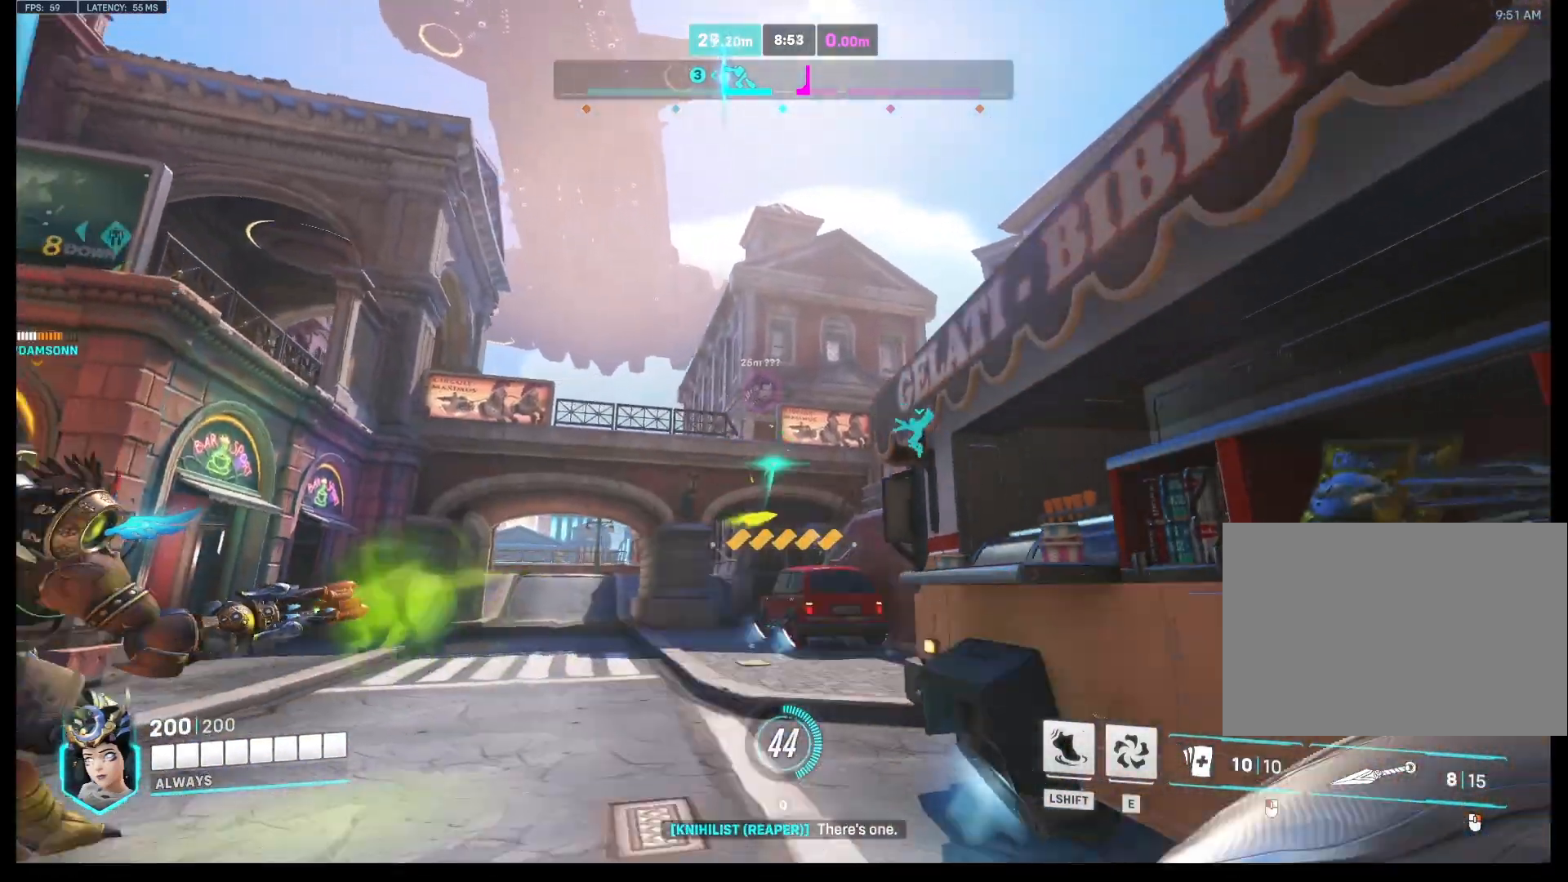
{"keys": [], "mouse": ["right"], "events": [[100, "d", "up"], [467, "s", "up"]]}
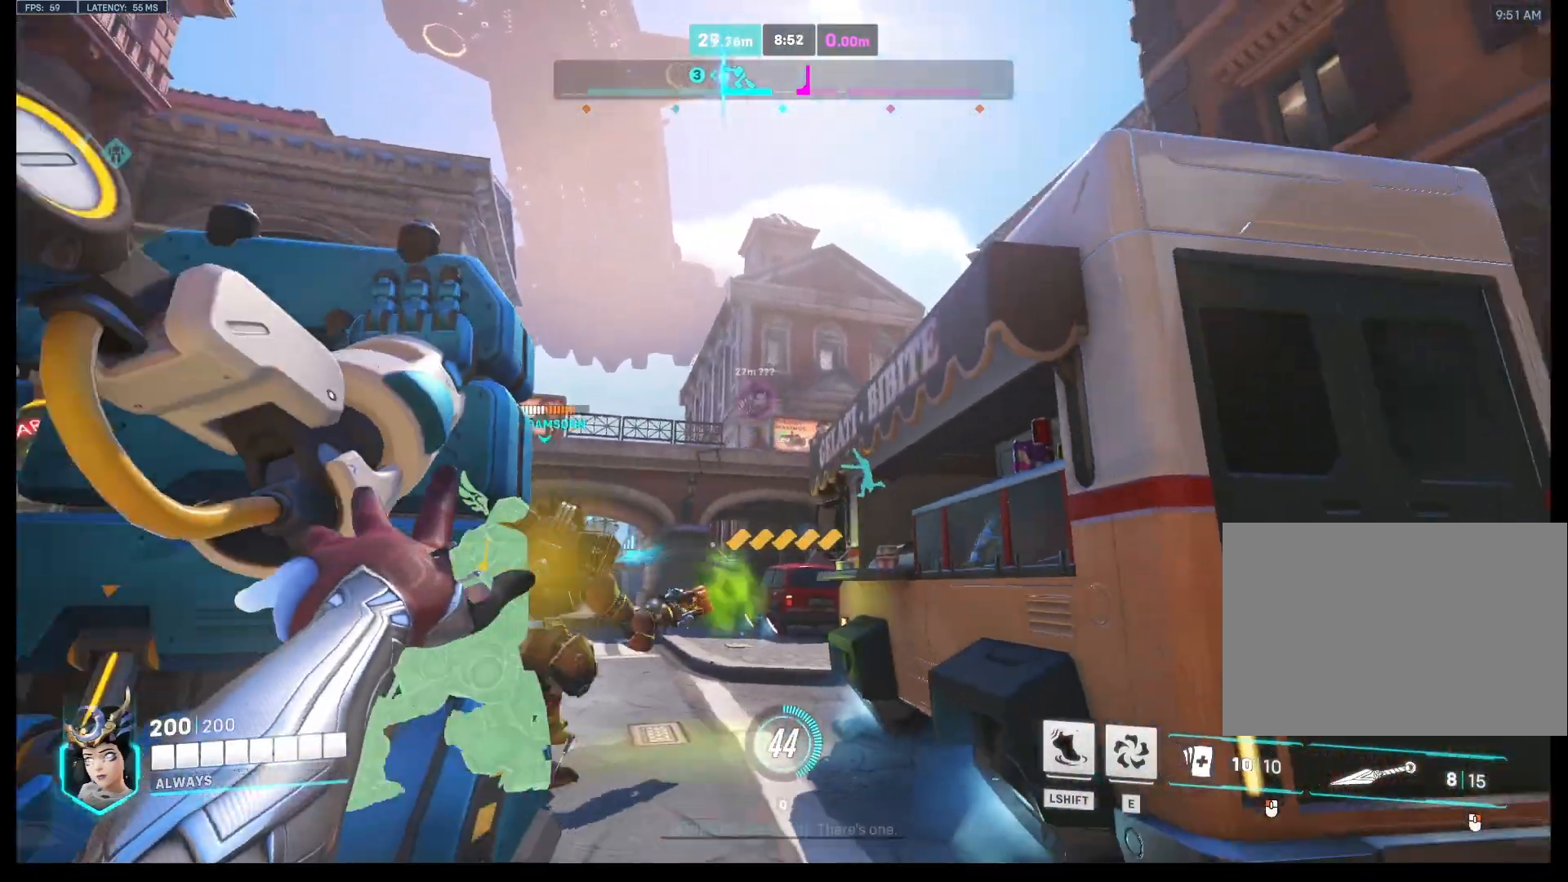
{"keys": ["w"], "mouse": ["right"], "events": [[100, "w", "down"]]}
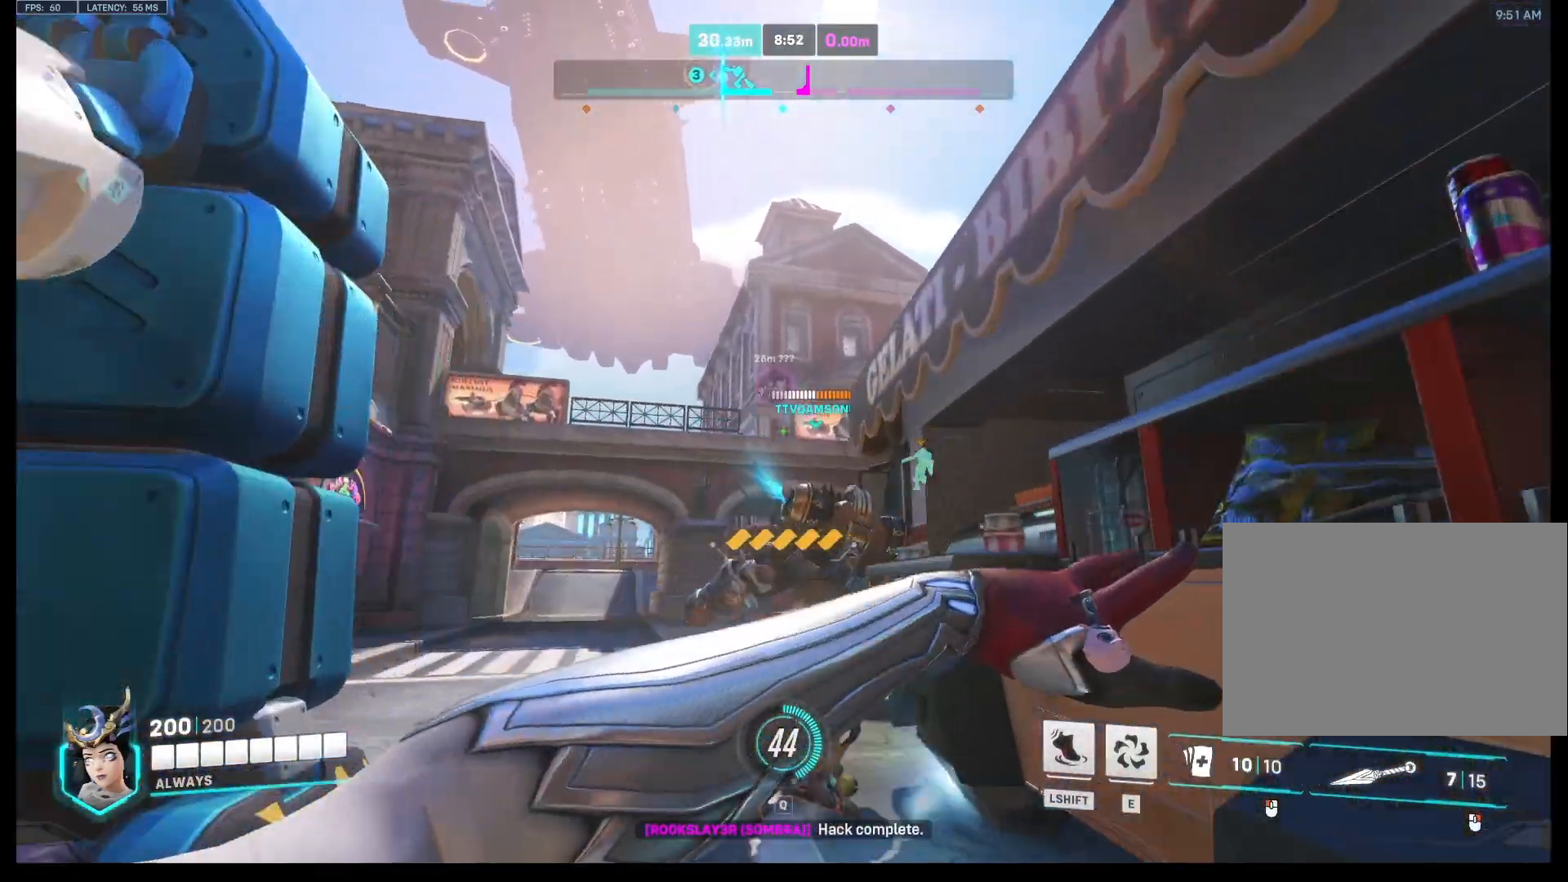
{"keys": ["a", "w"], "mouse": ["left"], "events": [[33, "mouse_right", "up"], [100, "mouse_left", "down"], [333, "a", "down"]]}
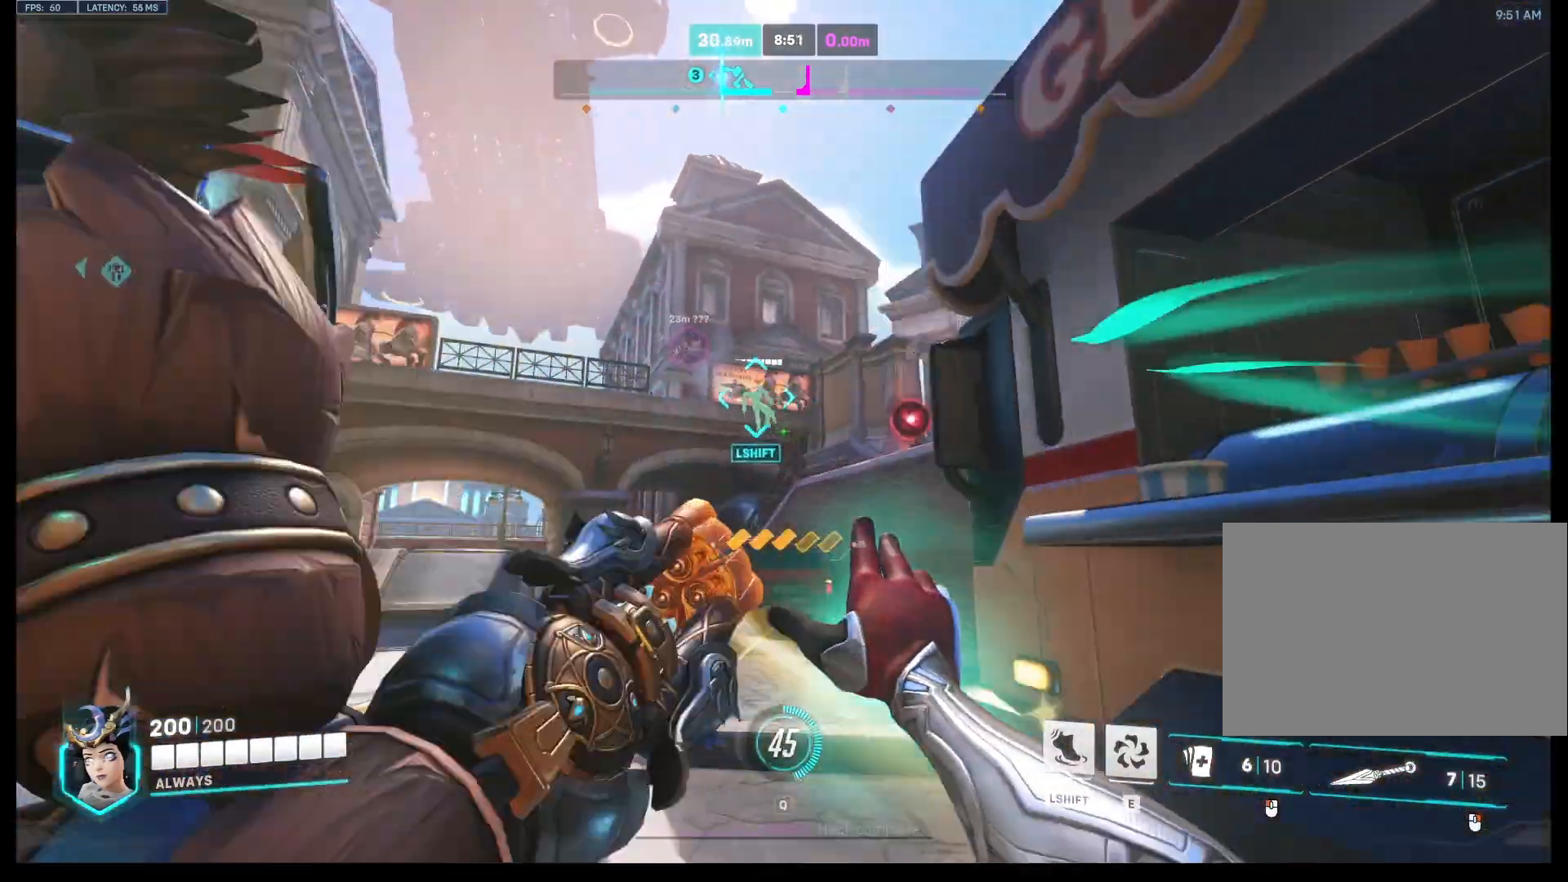
{"keys": ["a"], "mouse": ["left"], "events": [[167, "space", "down"], [367, "space", "up"], [400, "w", "up"]]}
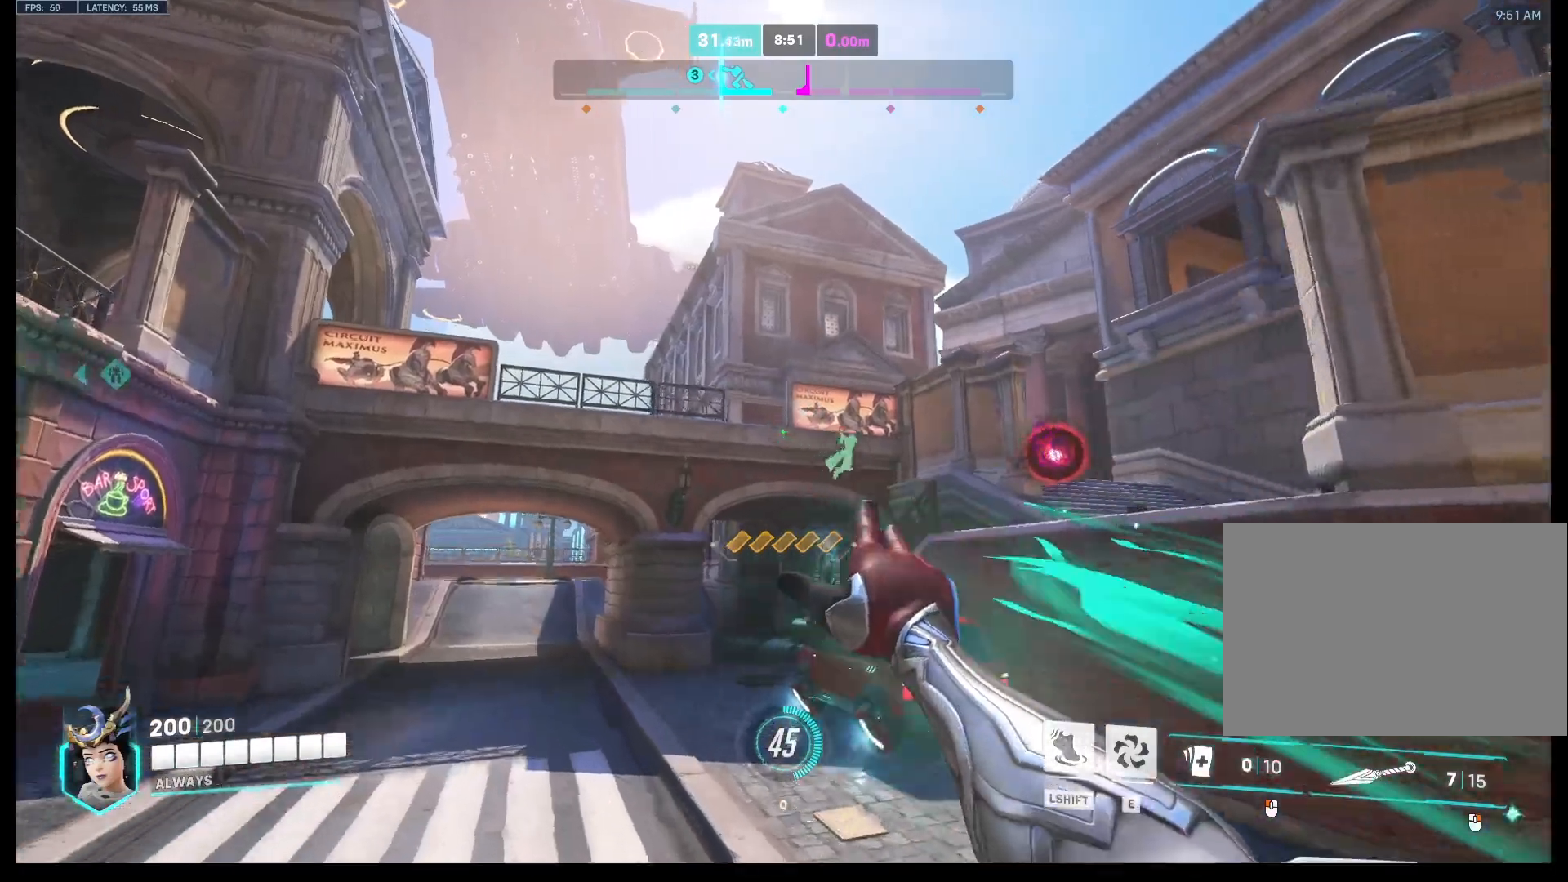
{"keys": ["a", "s"], "mouse": [], "events": [[67, "mouse_left", "up"], [467, "s", "down"]]}
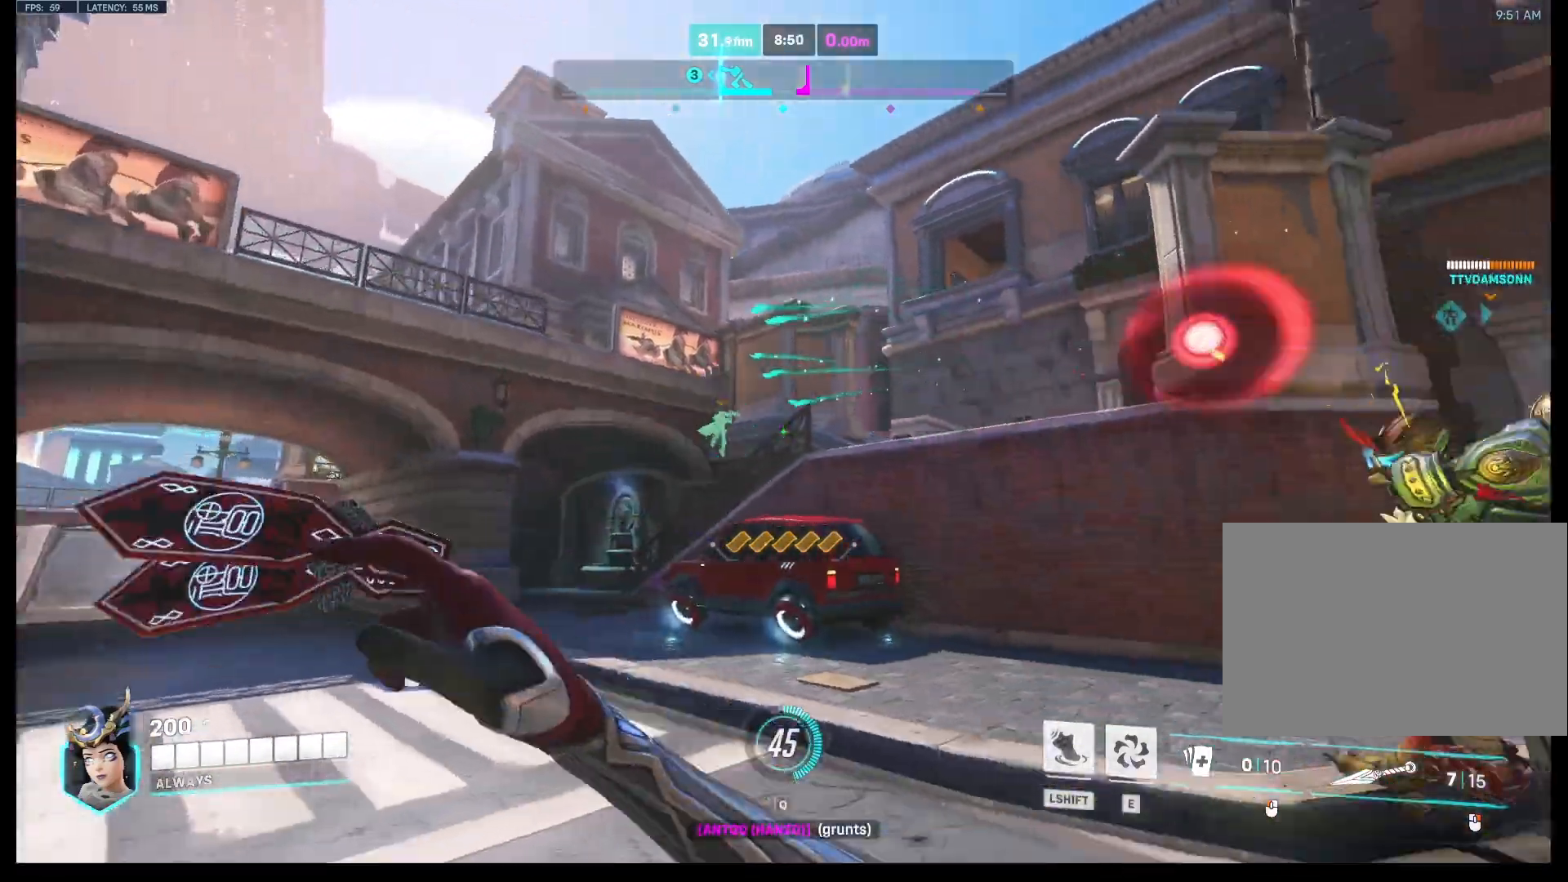
{"keys": ["d", "w"], "mouse": ["left"], "events": [[33, "d", "down"], [67, "a", "up"], [100, "s", "up"], [133, "mouse_left", "down"], [233, "w", "down"]]}
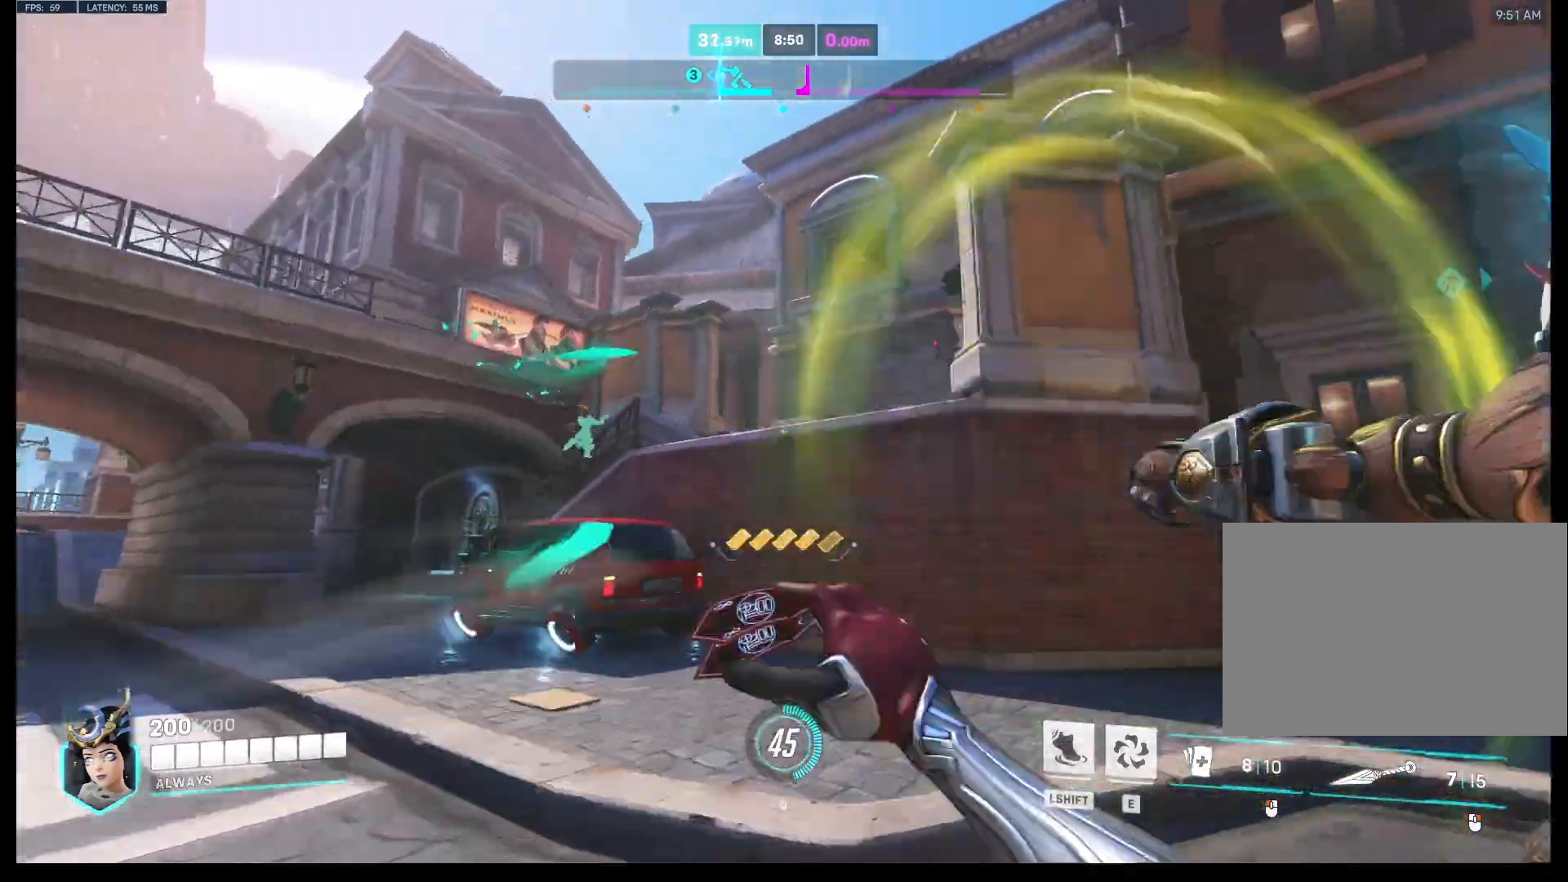
{"keys": ["d", "s"], "mouse": ["left"], "events": [[33, "d", "up"], [100, "a", "down"], [100, "w", "up"], [233, "s", "down"], [433, "d", "down"], [467, "a", "up"]]}